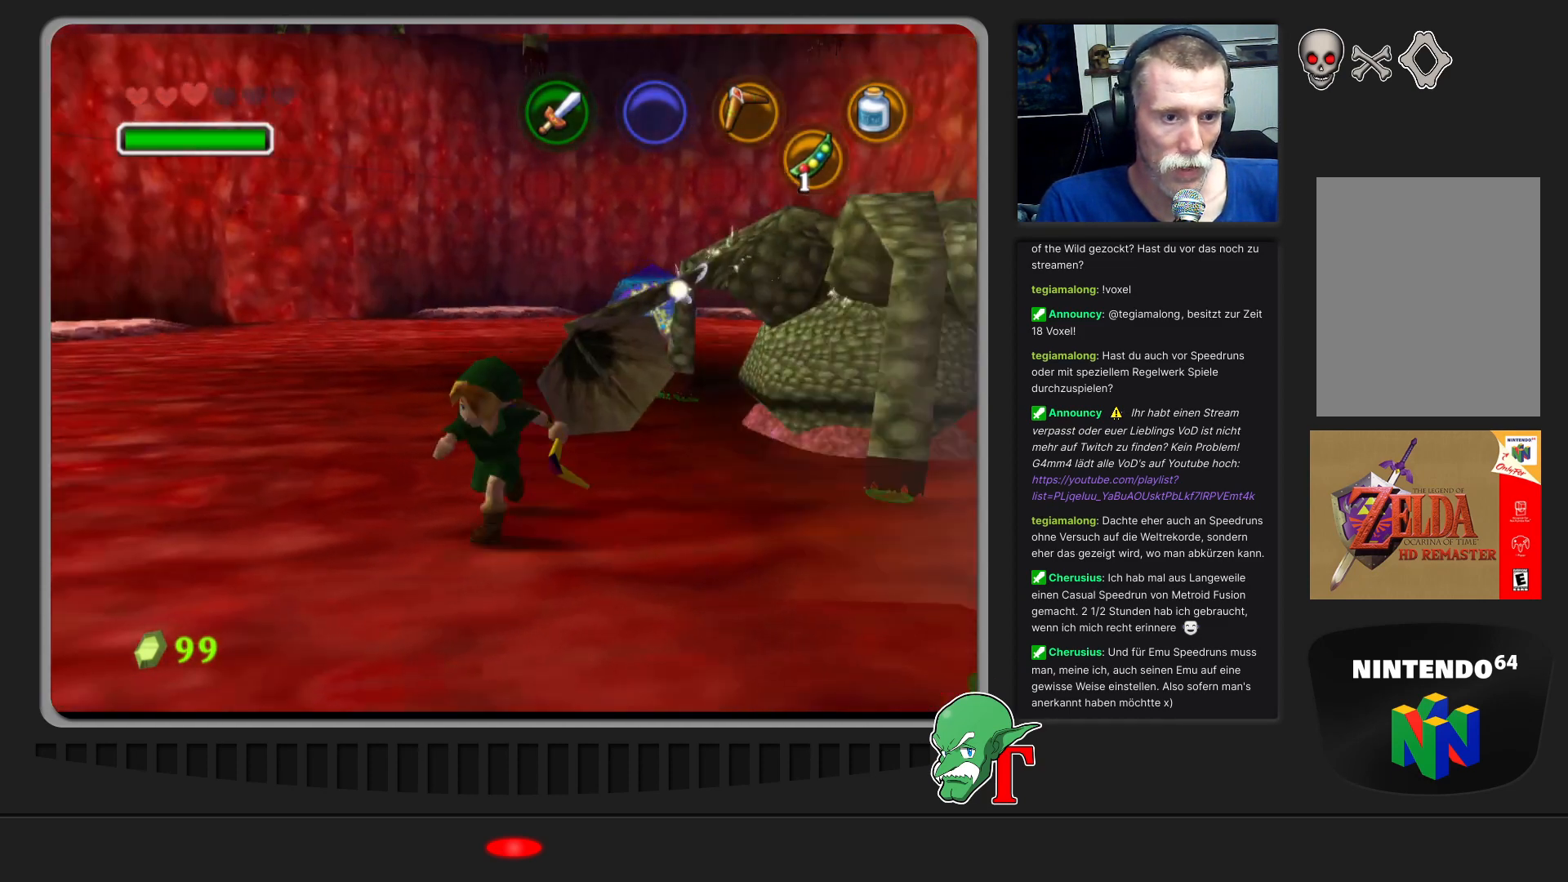
Gameplay with a controller (Nintendo layout); each line is a JSON object with the inputs held at the frame after it. "events" lists button and stick changes between this image and that frame as [ms after this image, input, new state], when the widget could be followed in between. Not read: L3 R3.
{"buttons": [], "left_stick": "center", "events": [[100, "left_stick", "down"], [367, "left_stick", "right"], [500, "left_stick", "center"]]}
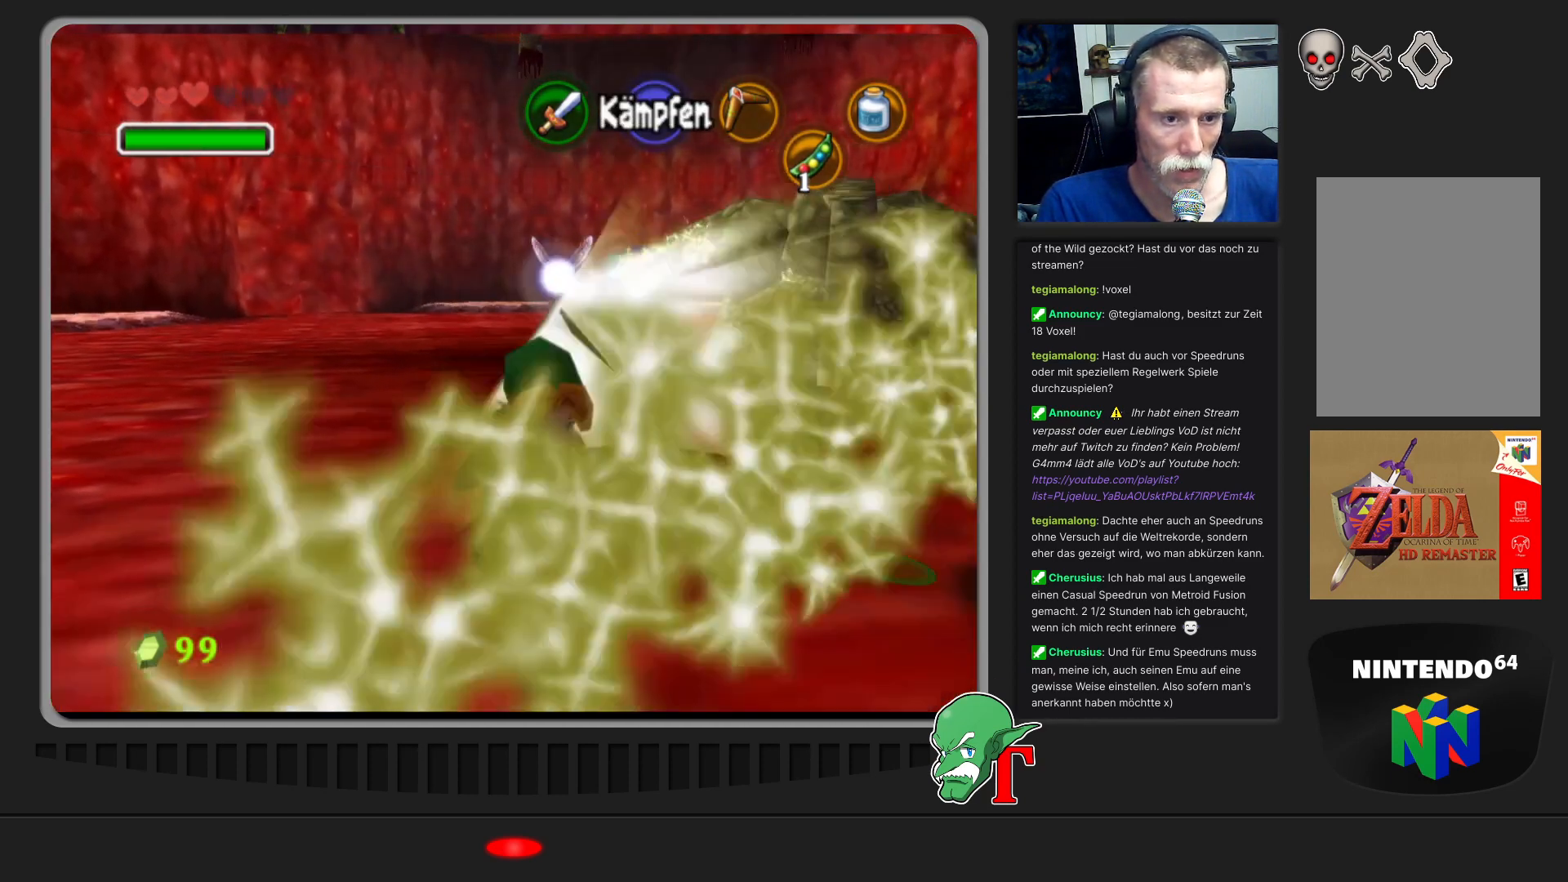
{"buttons": [], "left_stick": "left", "events": [[33, "left_stick", "down"], [100, "left_stick", "down-left"], [233, "left_stick", "left"]]}
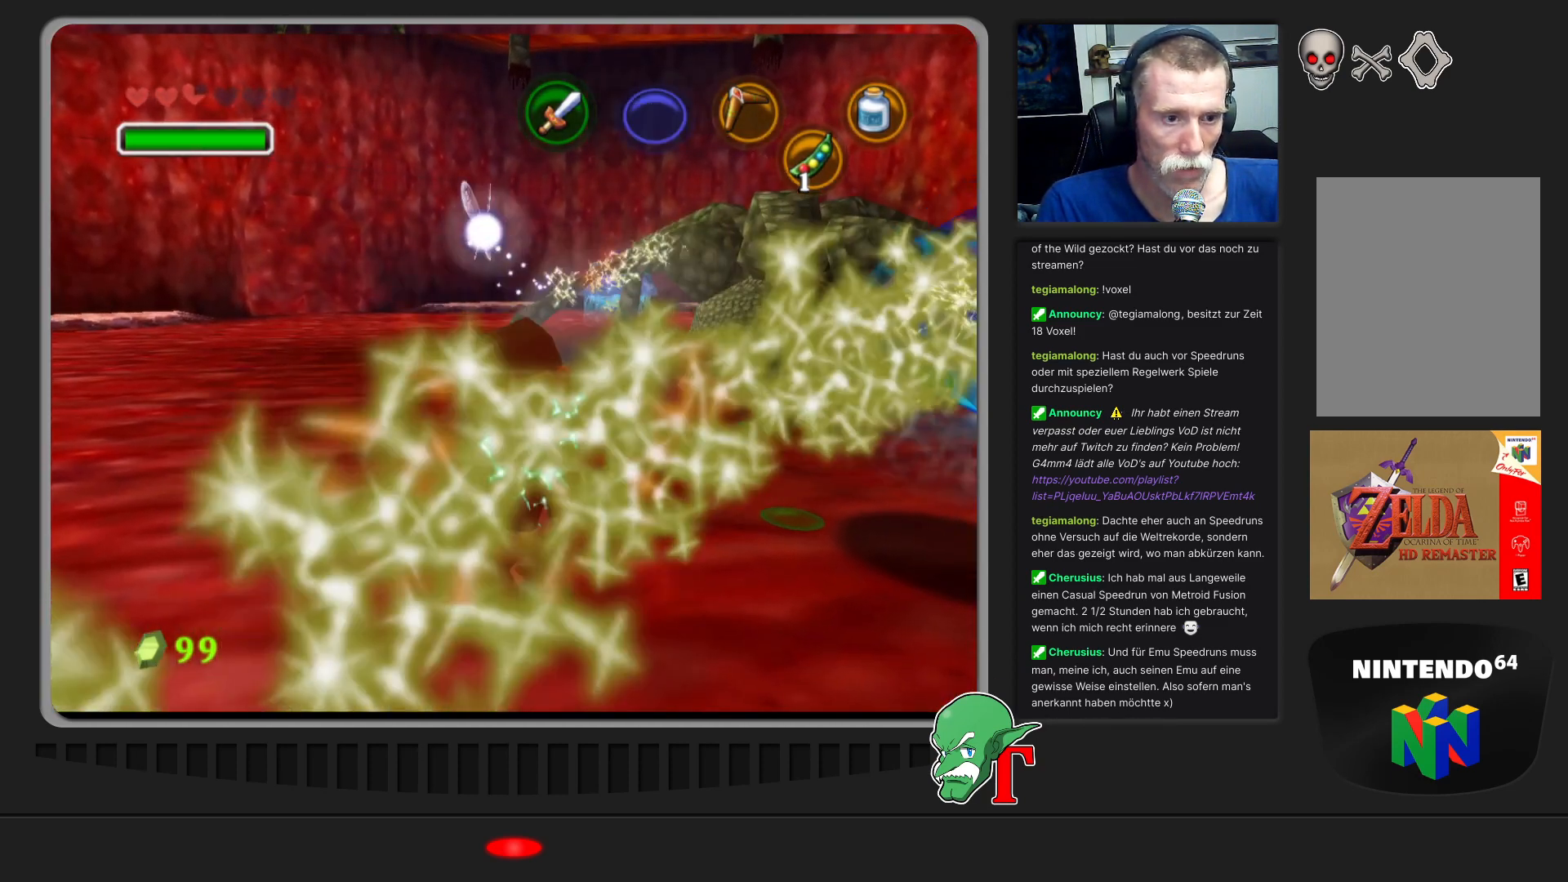
{"buttons": [], "left_stick": "center", "events": [[400, "left_stick", "center"]]}
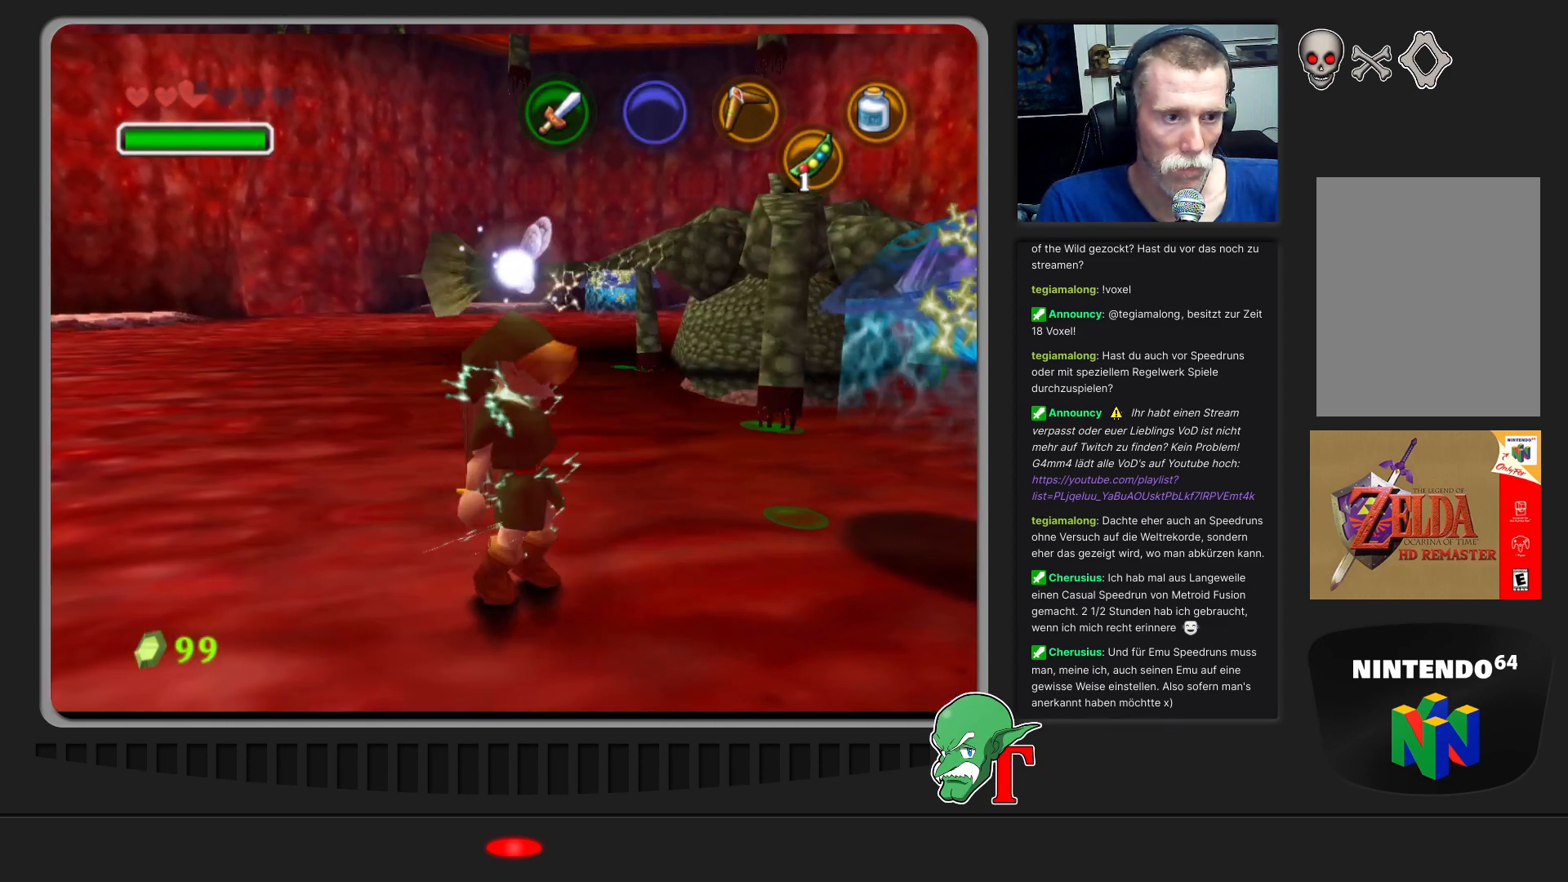
{"buttons": ["Z"], "left_stick": "center", "events": [[33, "left_stick", "left"], [200, "left_stick", "center"], [267, "left_stick", "right"], [433, "left_stick", "center"], [467, "Z", "down"]]}
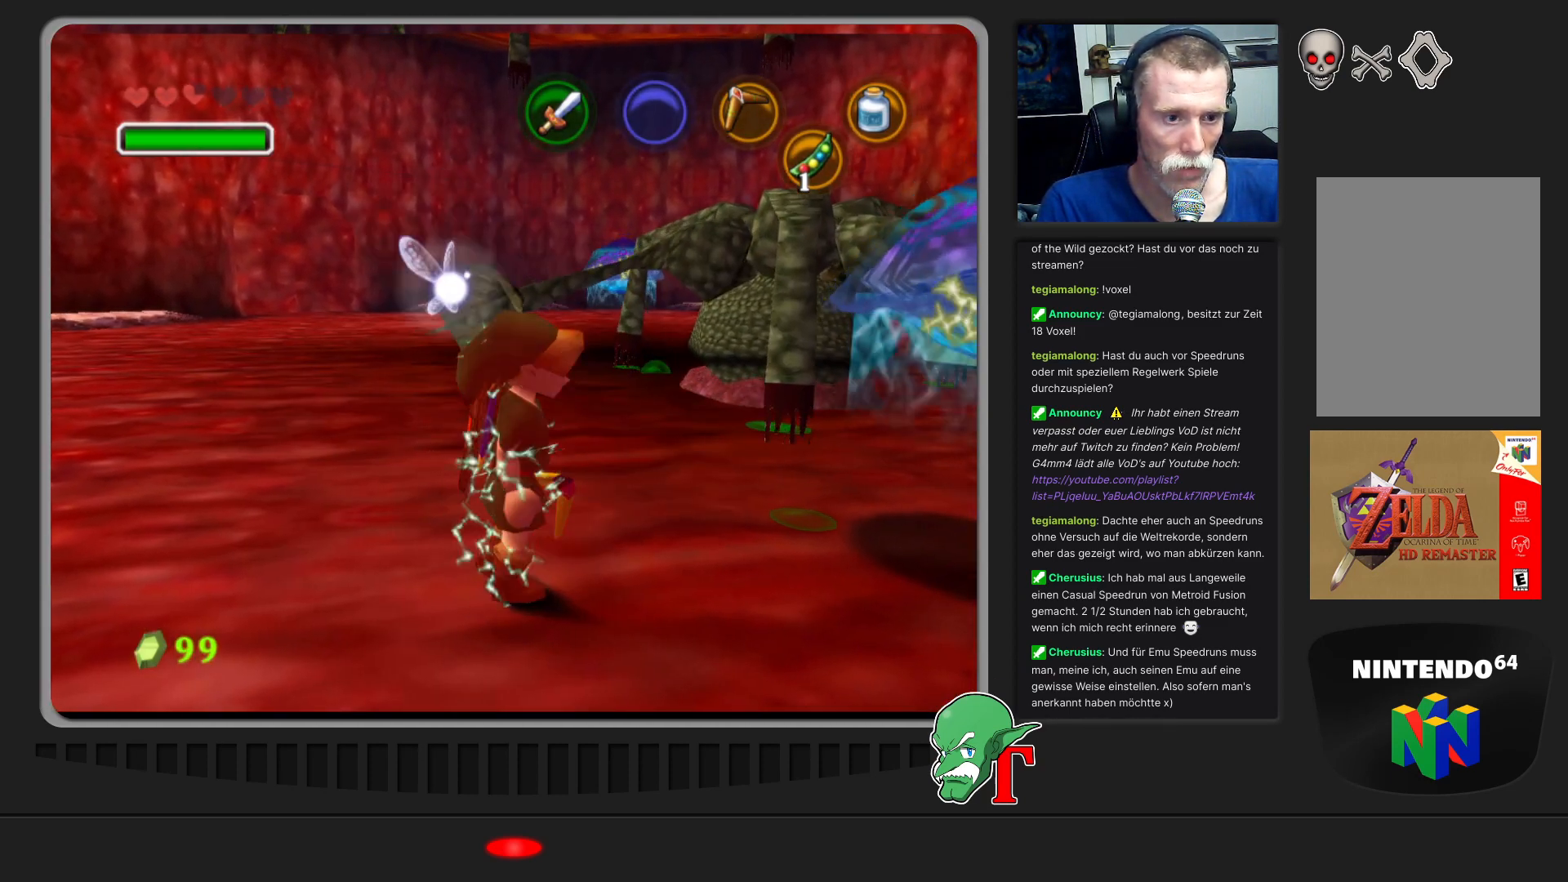
{"buttons": [], "left_stick": "down", "events": [[100, "Z", "up"], [300, "left_stick", "down"]]}
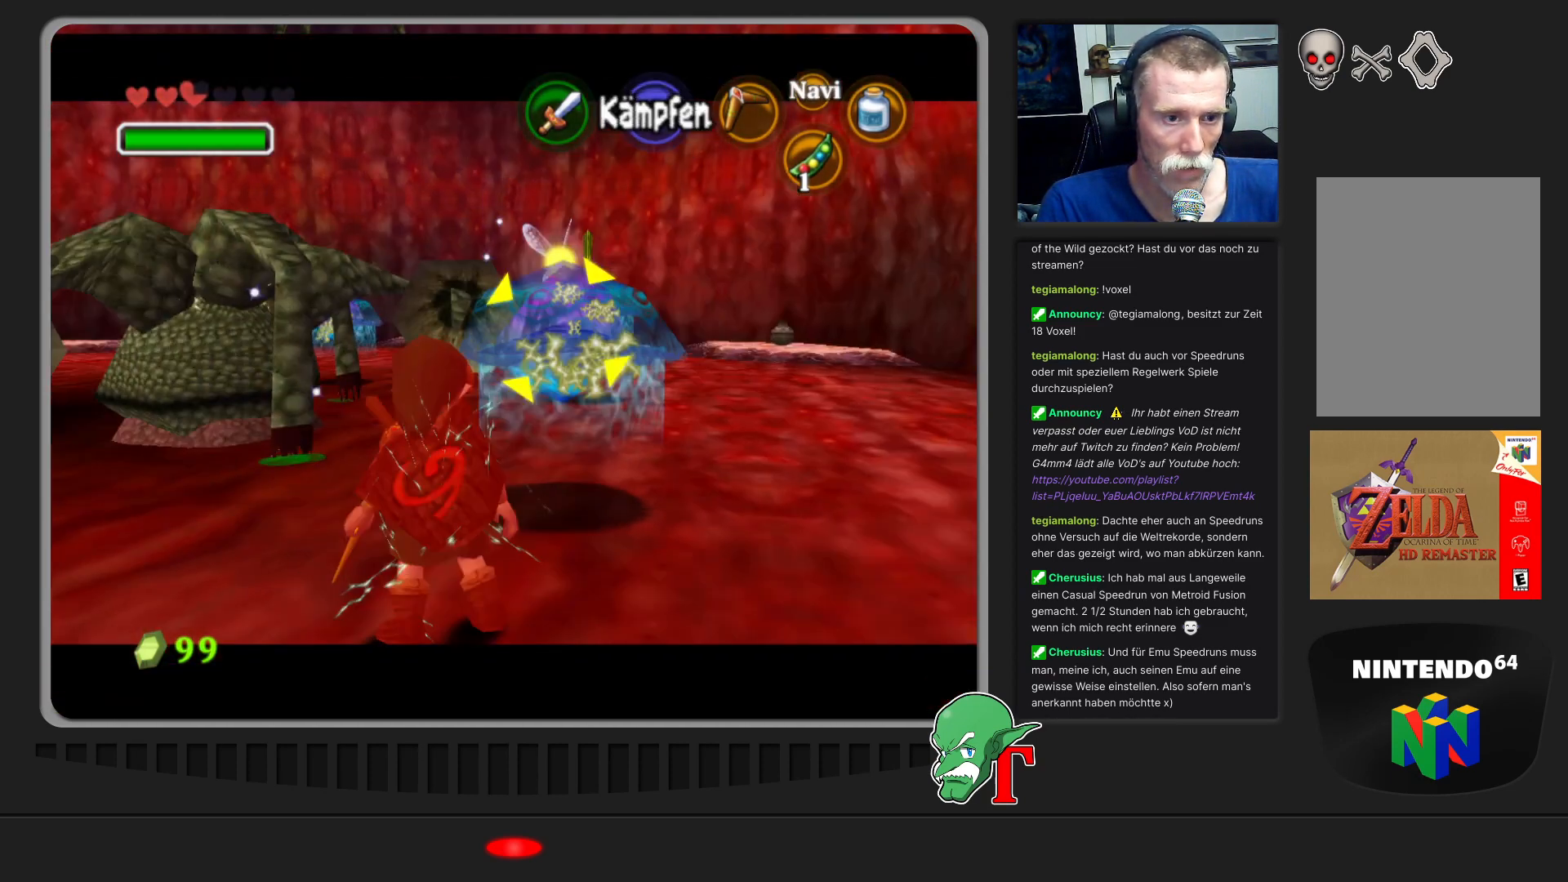
{"buttons": [], "left_stick": "down-right", "events": [[200, "C_LEFT", "down"], [200, "left_stick", "down-right"], [300, "C_LEFT", "up"], [367, "C_LEFT", "down"], [467, "C_LEFT", "up"]]}
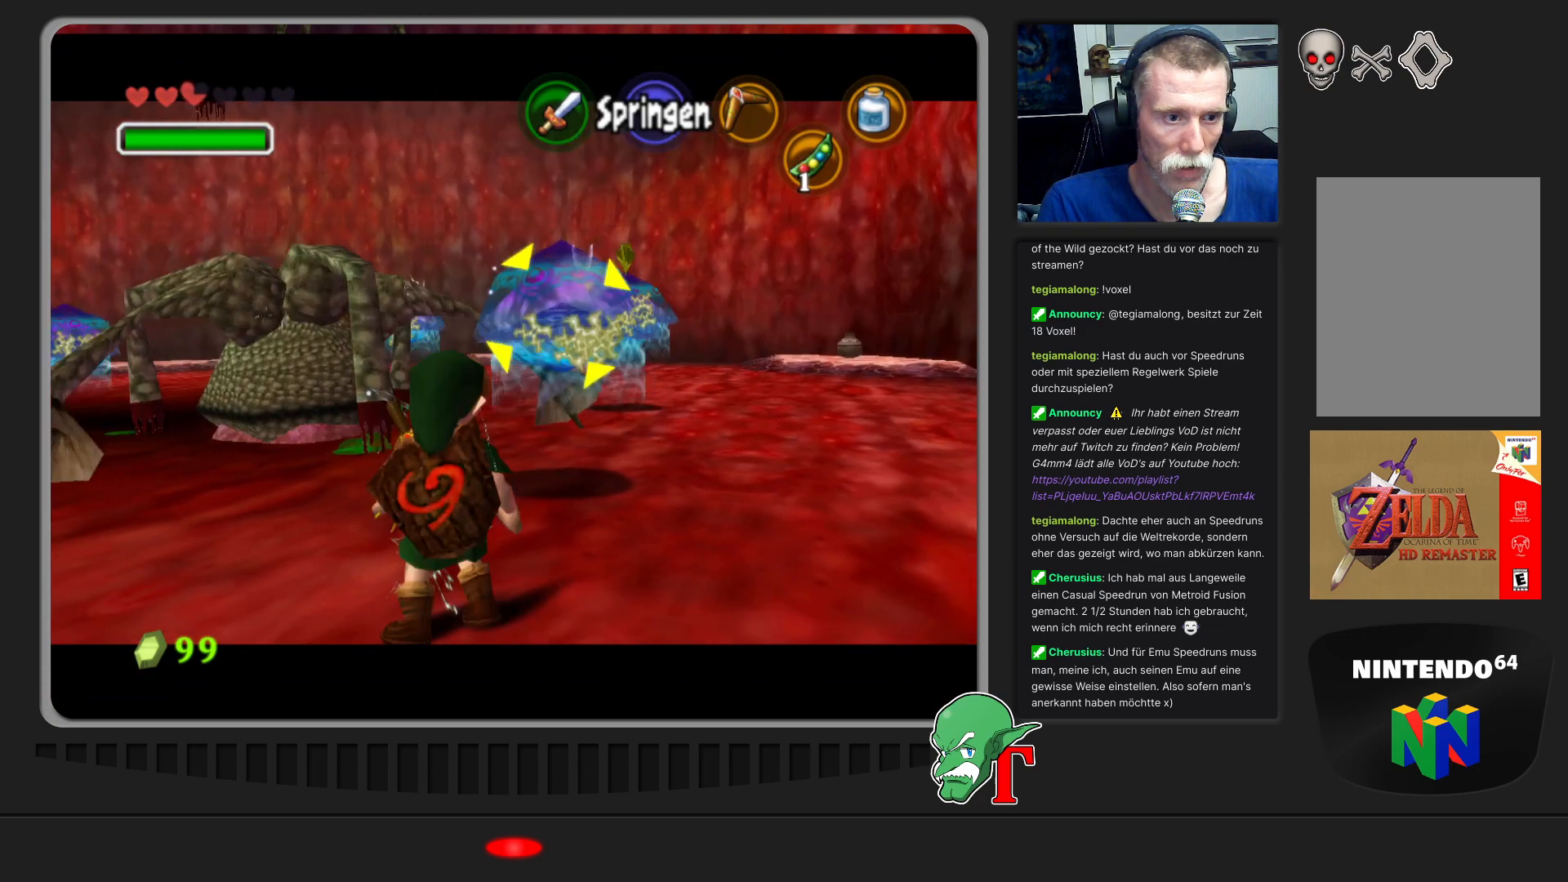
{"buttons": [], "left_stick": "right", "events": [[33, "C_LEFT", "down"], [133, "C_LEFT", "up"], [200, "C_LEFT", "down"], [233, "left_stick", "right"], [300, "C_LEFT", "up"], [367, "C_LEFT", "down"], [467, "C_LEFT", "up"]]}
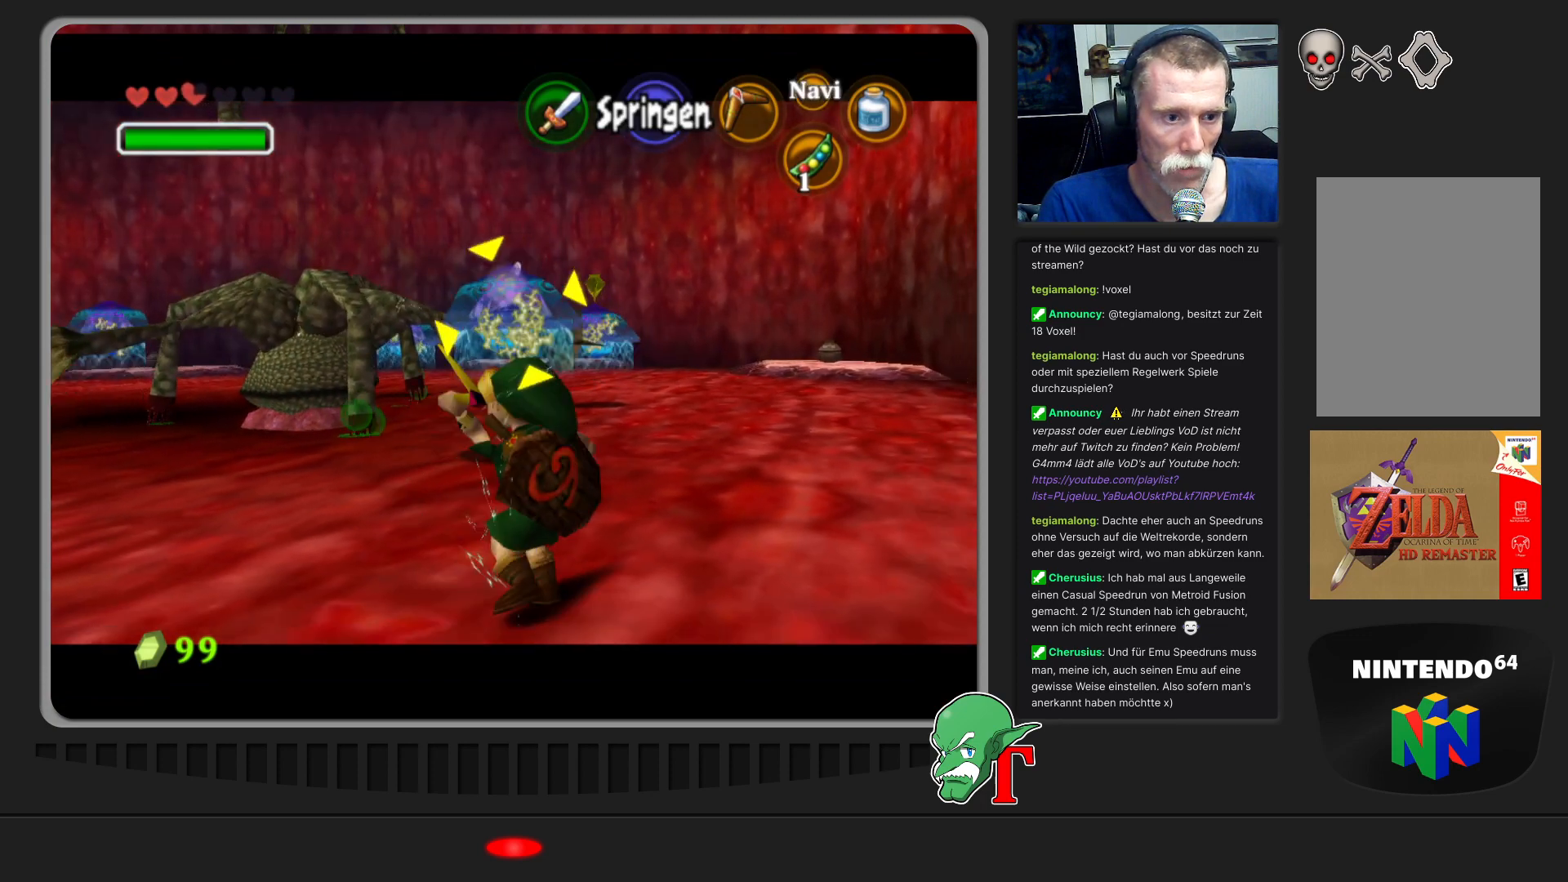
{"buttons": [], "left_stick": "up-right", "events": [[33, "C_LEFT", "down"], [133, "C_LEFT", "up"], [333, "left_stick", "up-right"]]}
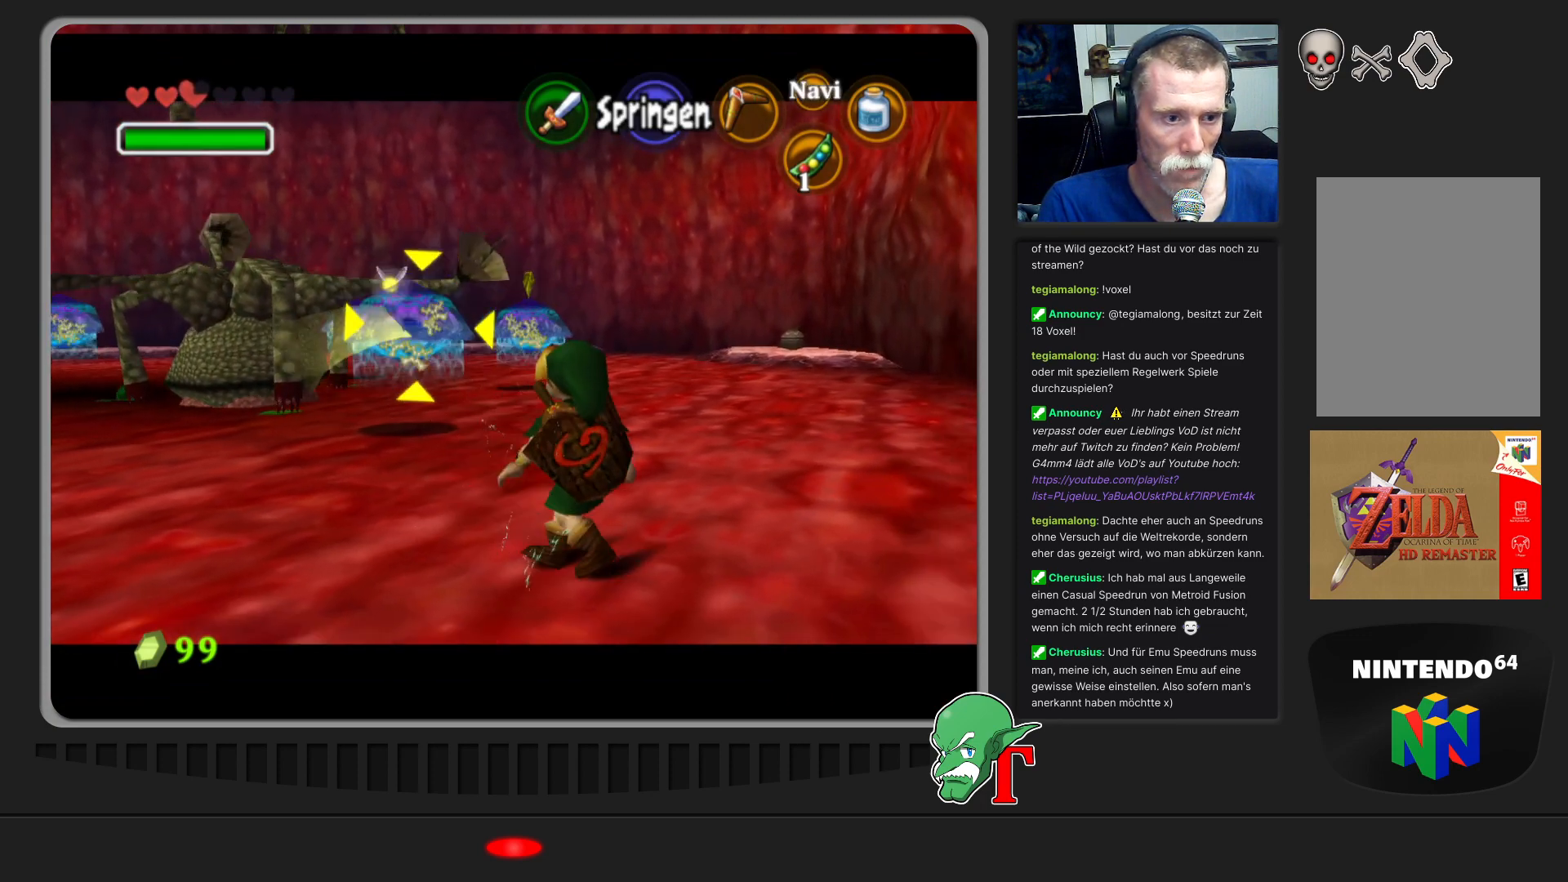
{"buttons": [], "left_stick": "up-right", "events": [[267, "left_stick", "up"], [467, "left_stick", "up-right"]]}
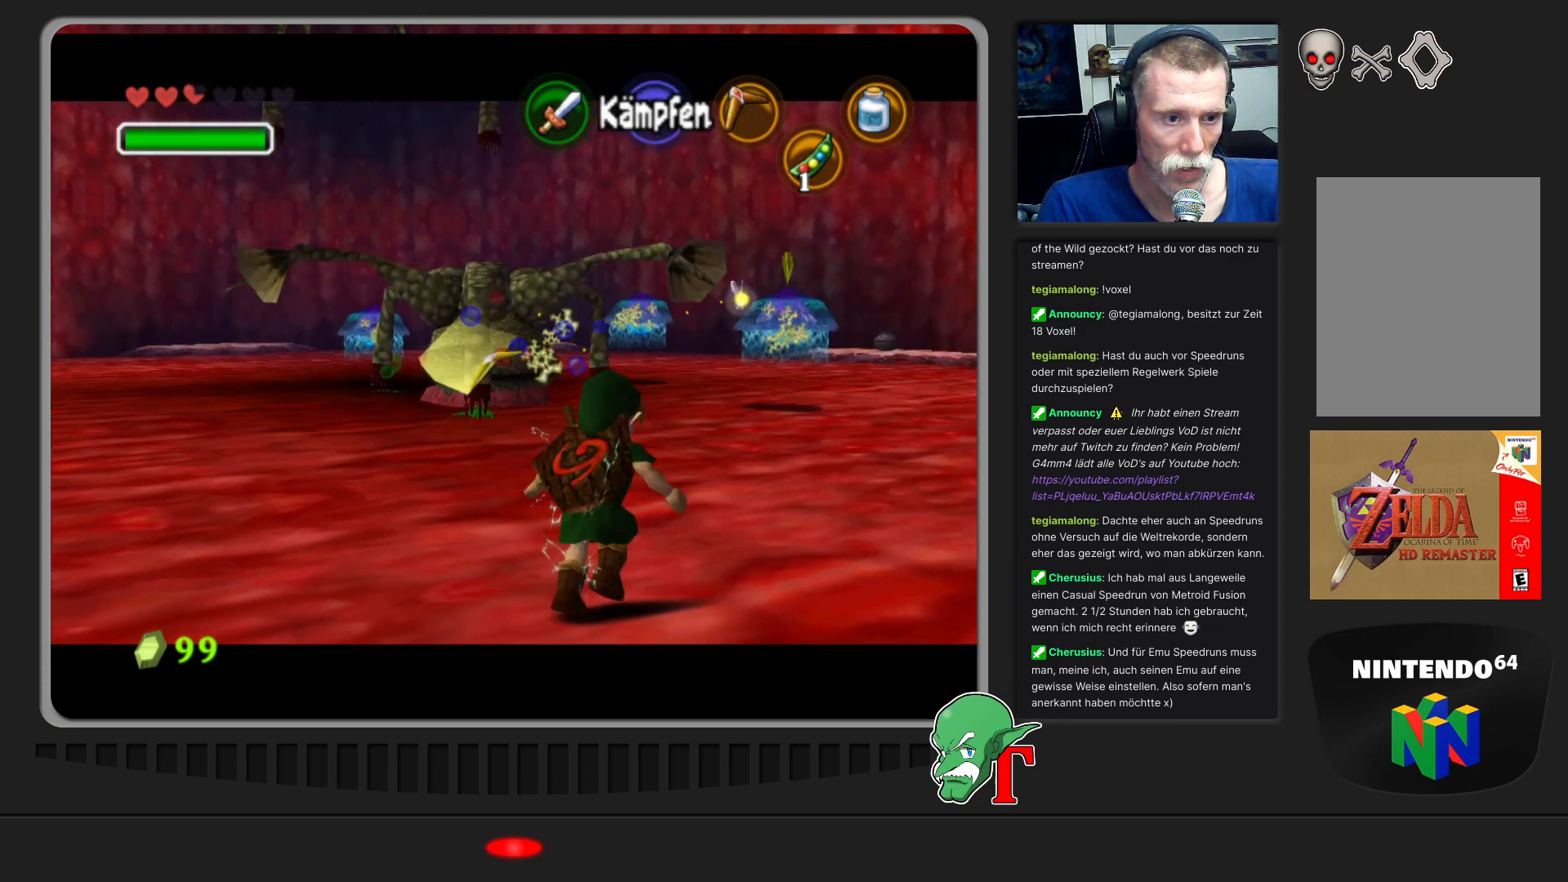
{"buttons": [], "left_stick": "up-right", "events": [[333, "Z", "down"], [467, "Z", "up"]]}
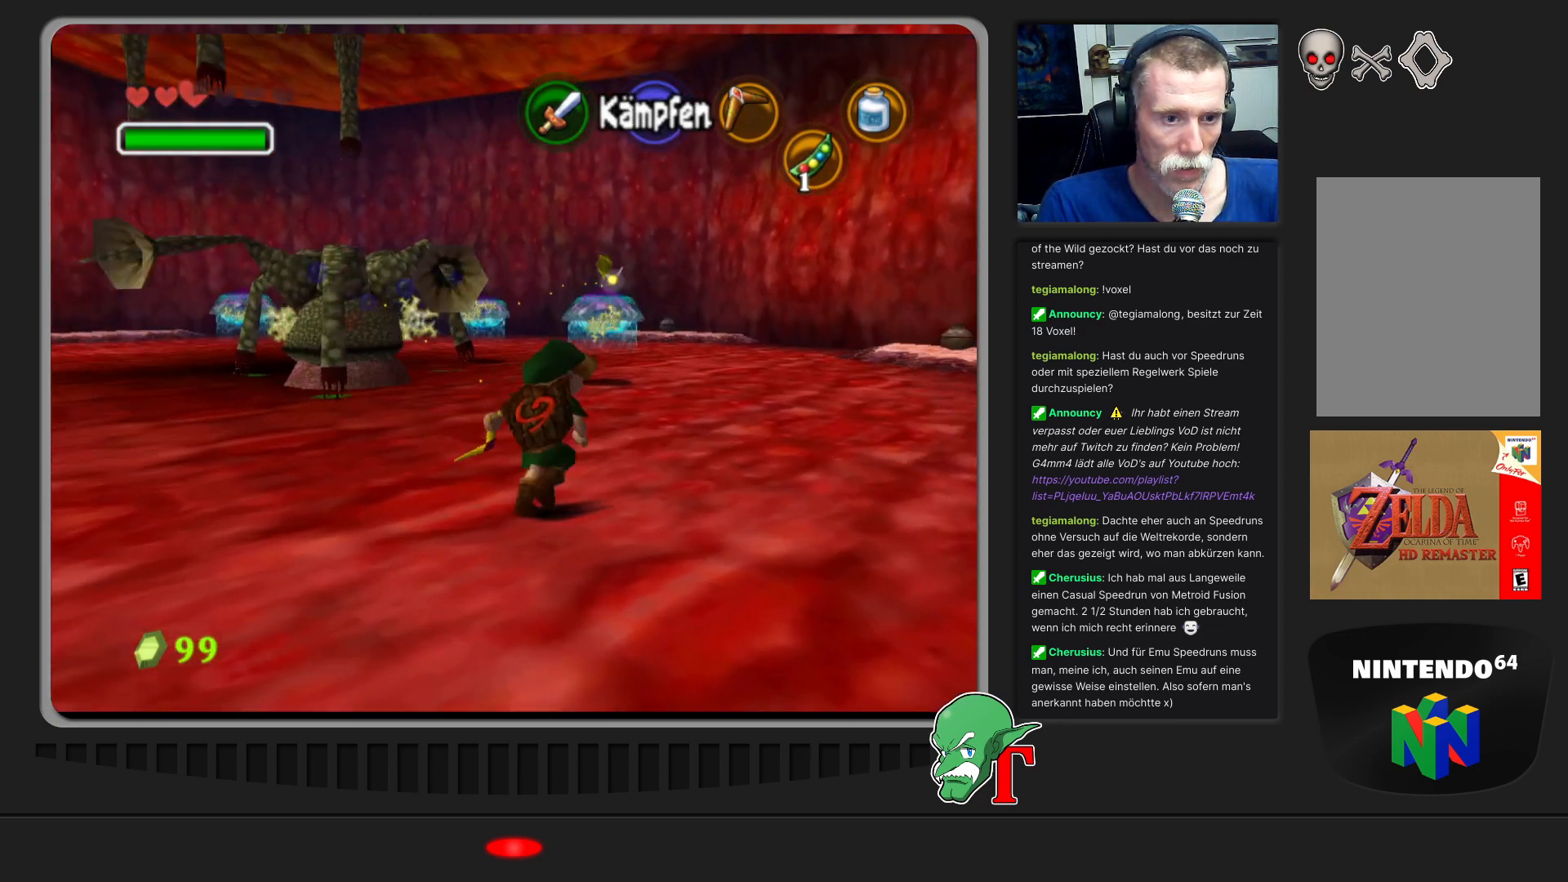
{"buttons": ["C_LEFT"], "left_stick": "up-right", "events": [[200, "left_stick", "up"], [367, "left_stick", "up-right"], [500, "C_LEFT", "down"]]}
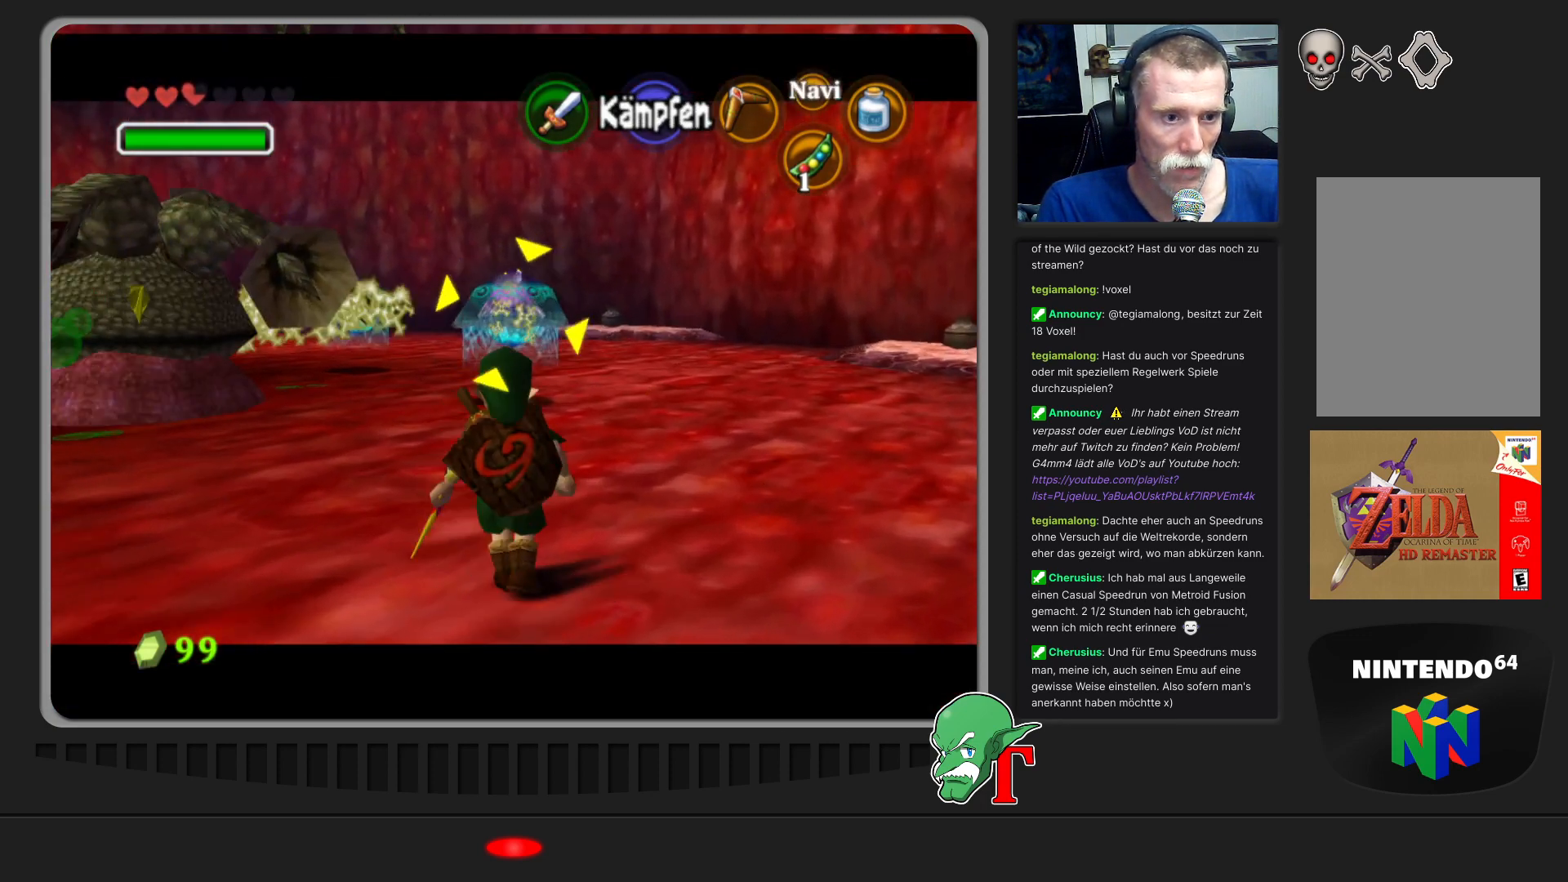
{"buttons": ["C_LEFT"], "left_stick": "up-right", "events": [[100, "C_LEFT", "up"], [200, "C_LEFT", "down"], [267, "C_LEFT", "up"], [267, "left_stick", "right"], [367, "C_LEFT", "down"], [433, "C_LEFT", "up"], [433, "left_stick", "up-right"], [500, "C_LEFT", "down"]]}
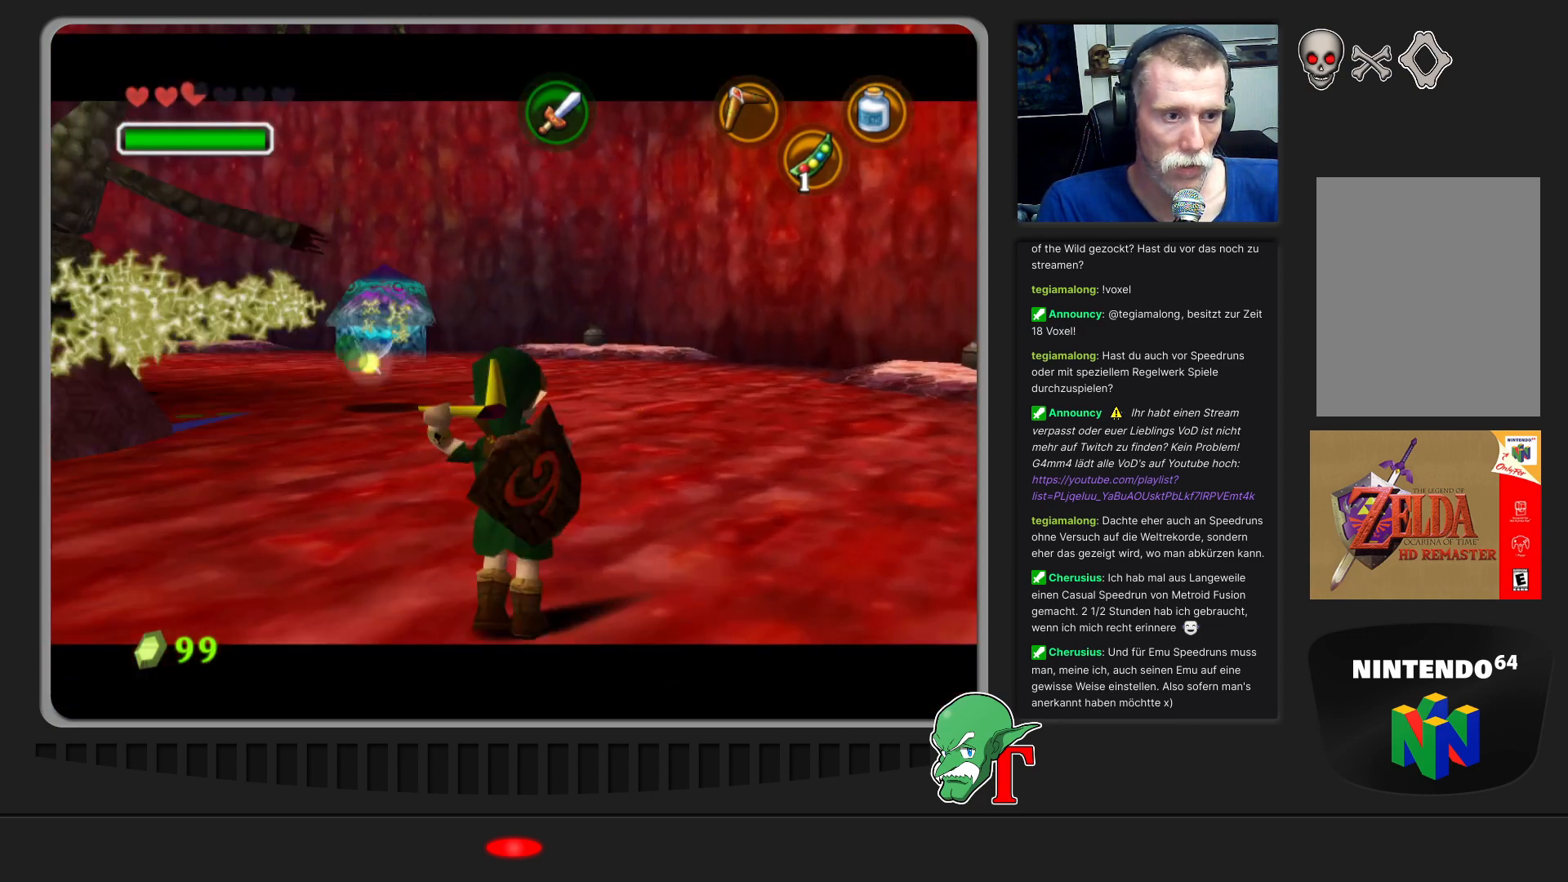
{"buttons": [], "left_stick": "up", "events": [[100, "C_LEFT", "up"], [167, "C_LEFT", "down"], [267, "C_LEFT", "up"], [367, "left_stick", "up"]]}
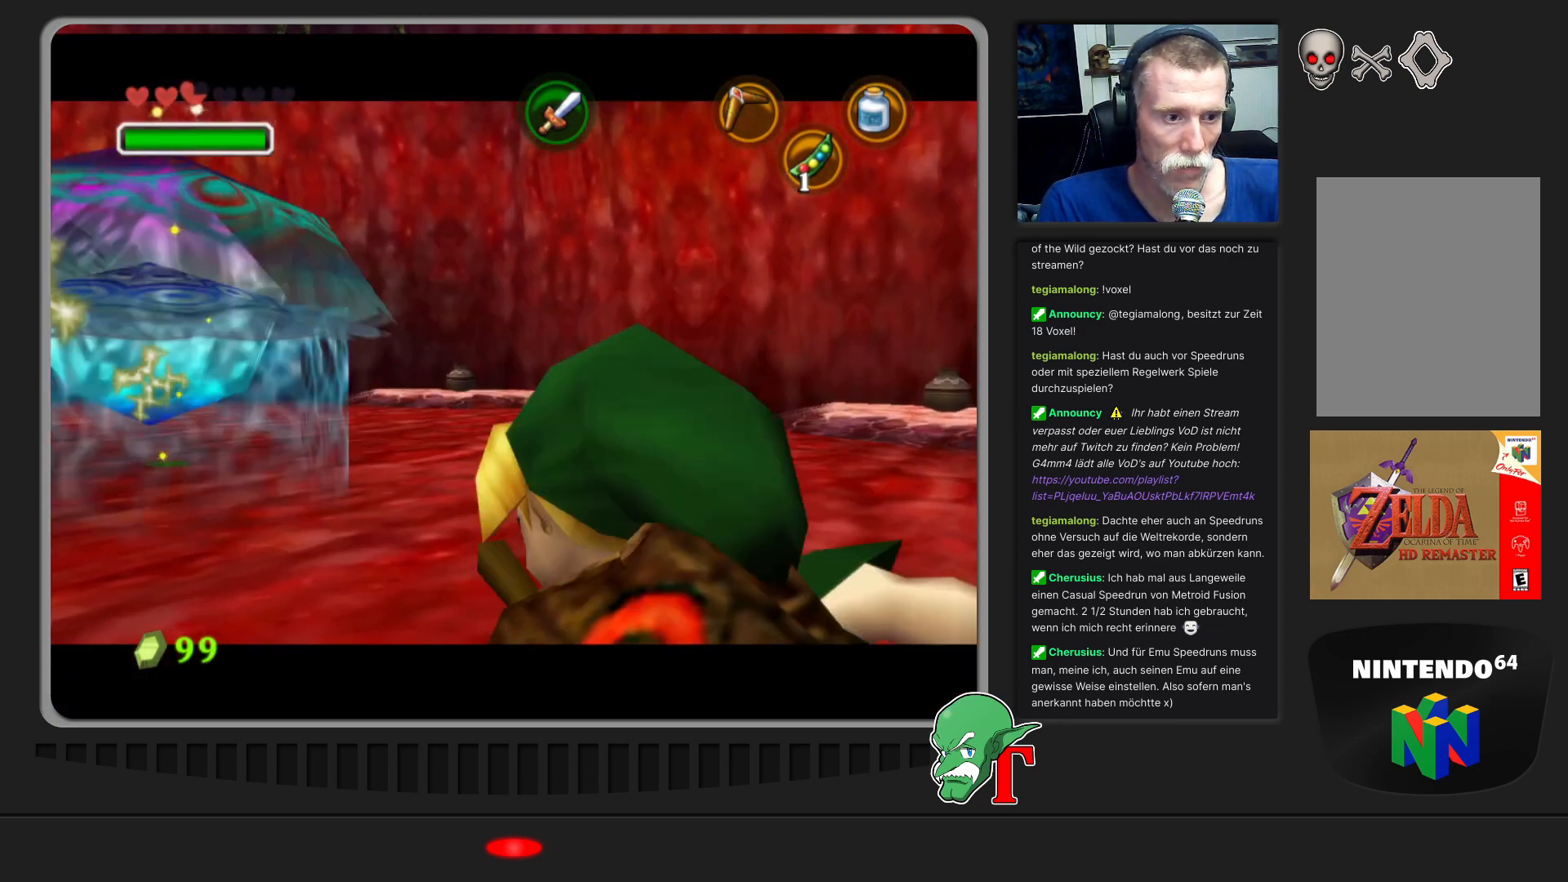
{"buttons": [], "left_stick": "up-right", "events": [[267, "A", "down"], [267, "left_stick", "up-right"], [367, "A", "up"]]}
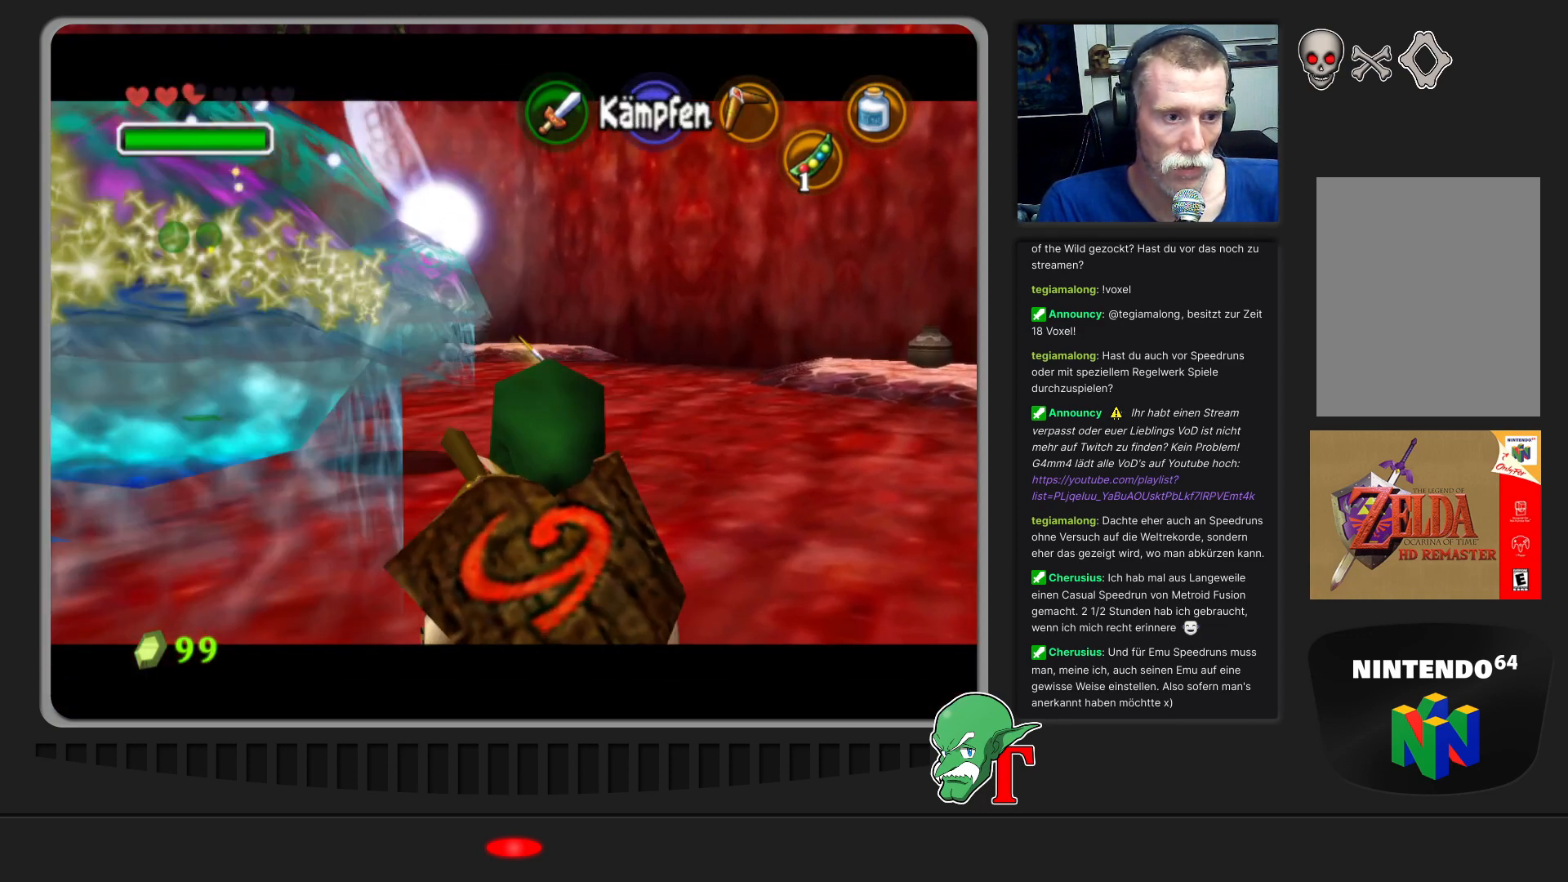
{"buttons": [], "left_stick": "right", "events": [[467, "left_stick", "right"]]}
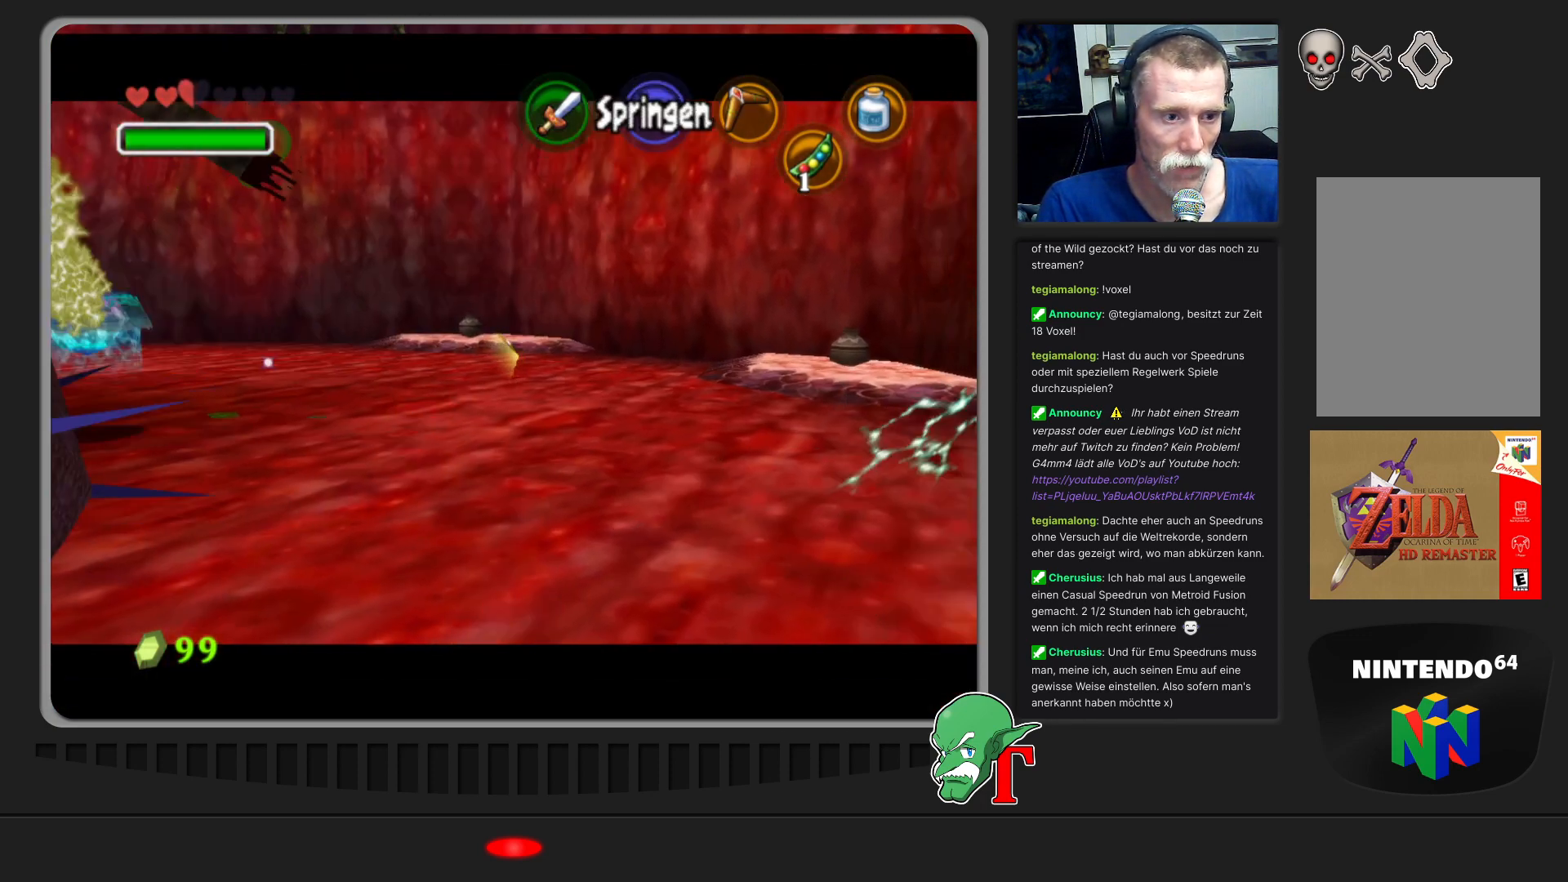
{"buttons": ["Z"], "left_stick": "left", "events": [[167, "left_stick", "center"], [267, "left_stick", "up-left"], [367, "left_stick", "left"], [400, "Z", "down"]]}
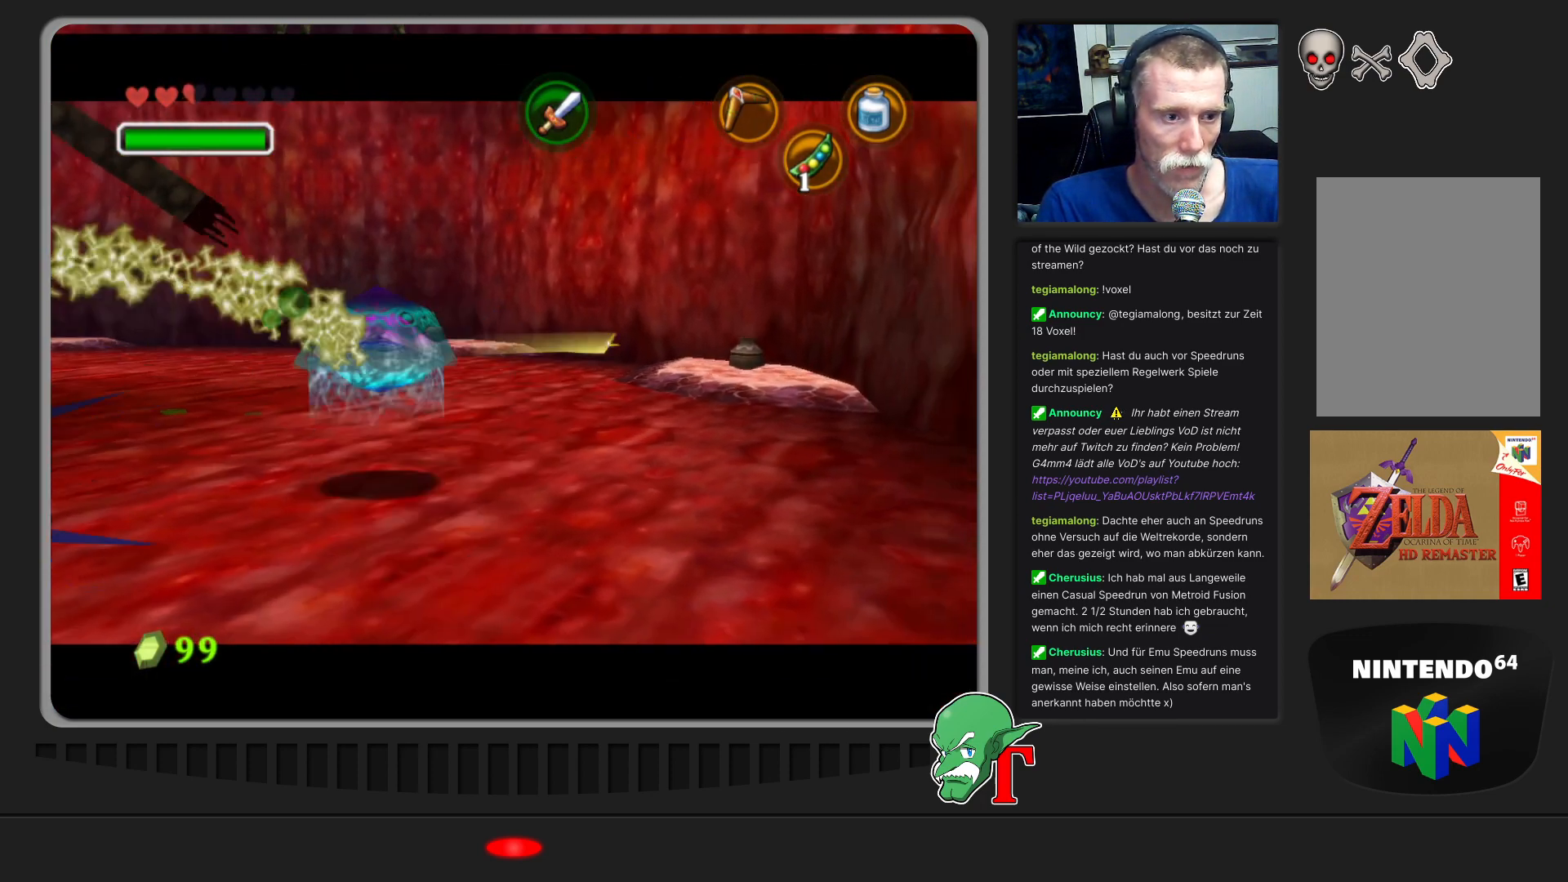
{"buttons": [], "left_stick": "up-right", "events": [[67, "Z", "up"], [67, "left_stick", "center"], [433, "left_stick", "up-right"]]}
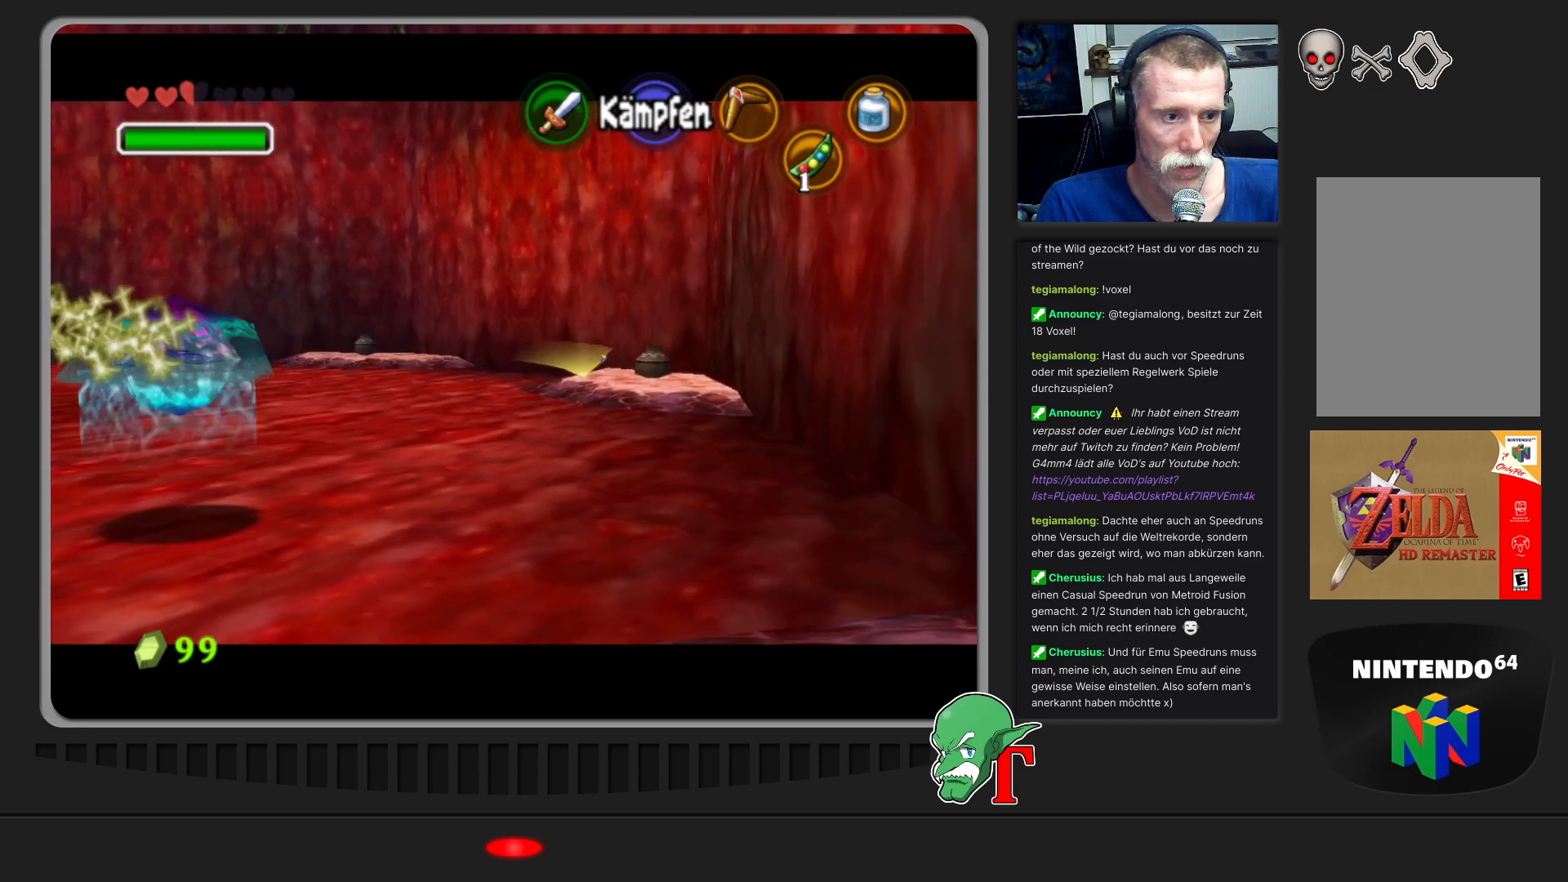
{"buttons": [], "left_stick": "up", "events": [[400, "left_stick", "up"]]}
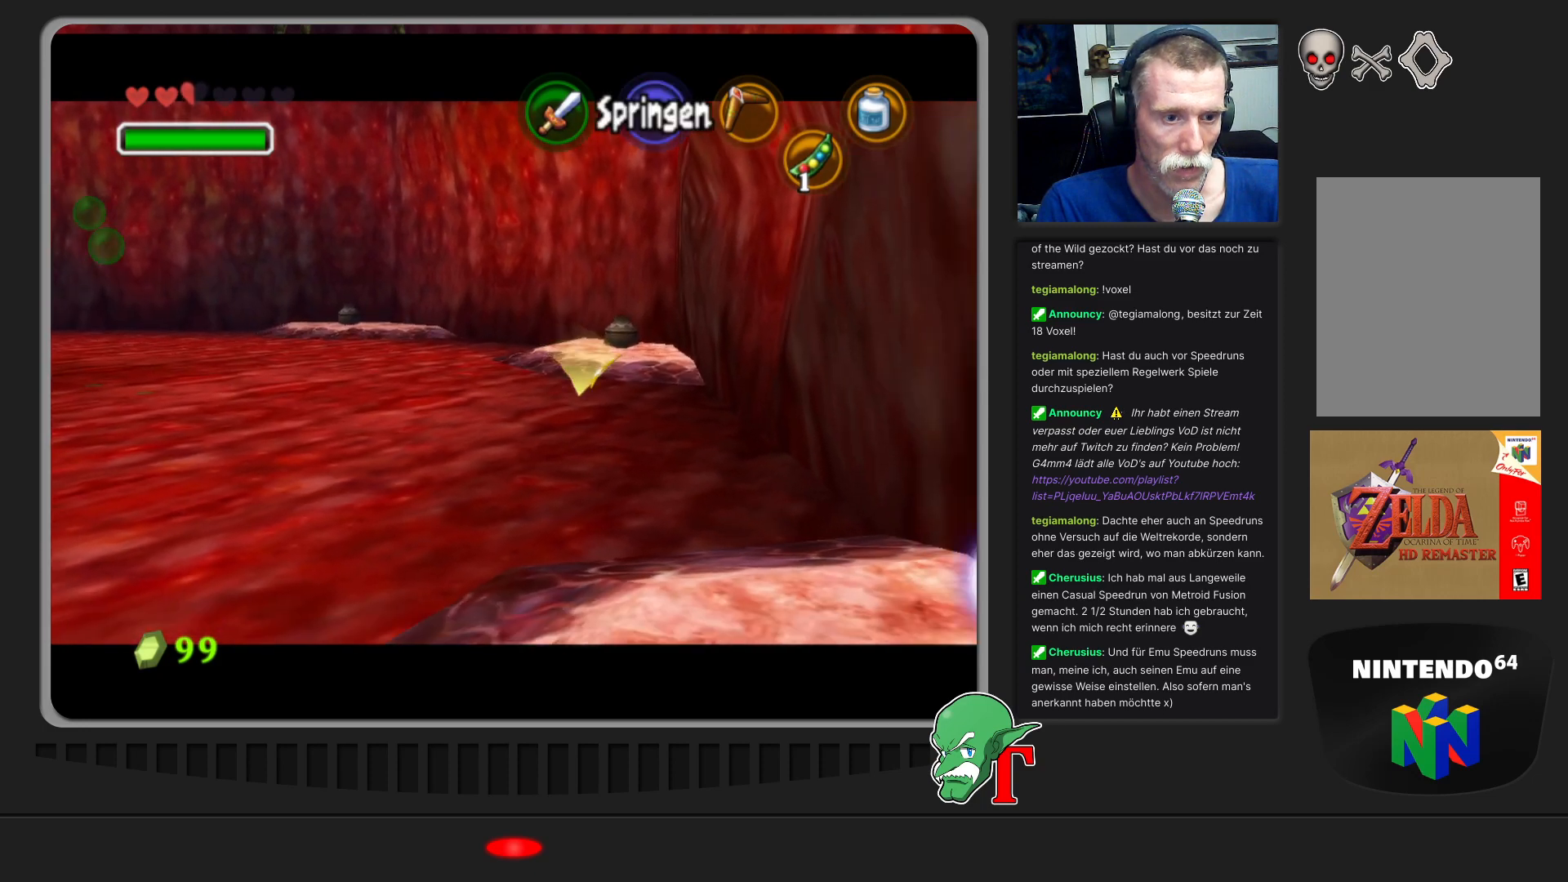
{"buttons": [], "left_stick": "up", "events": []}
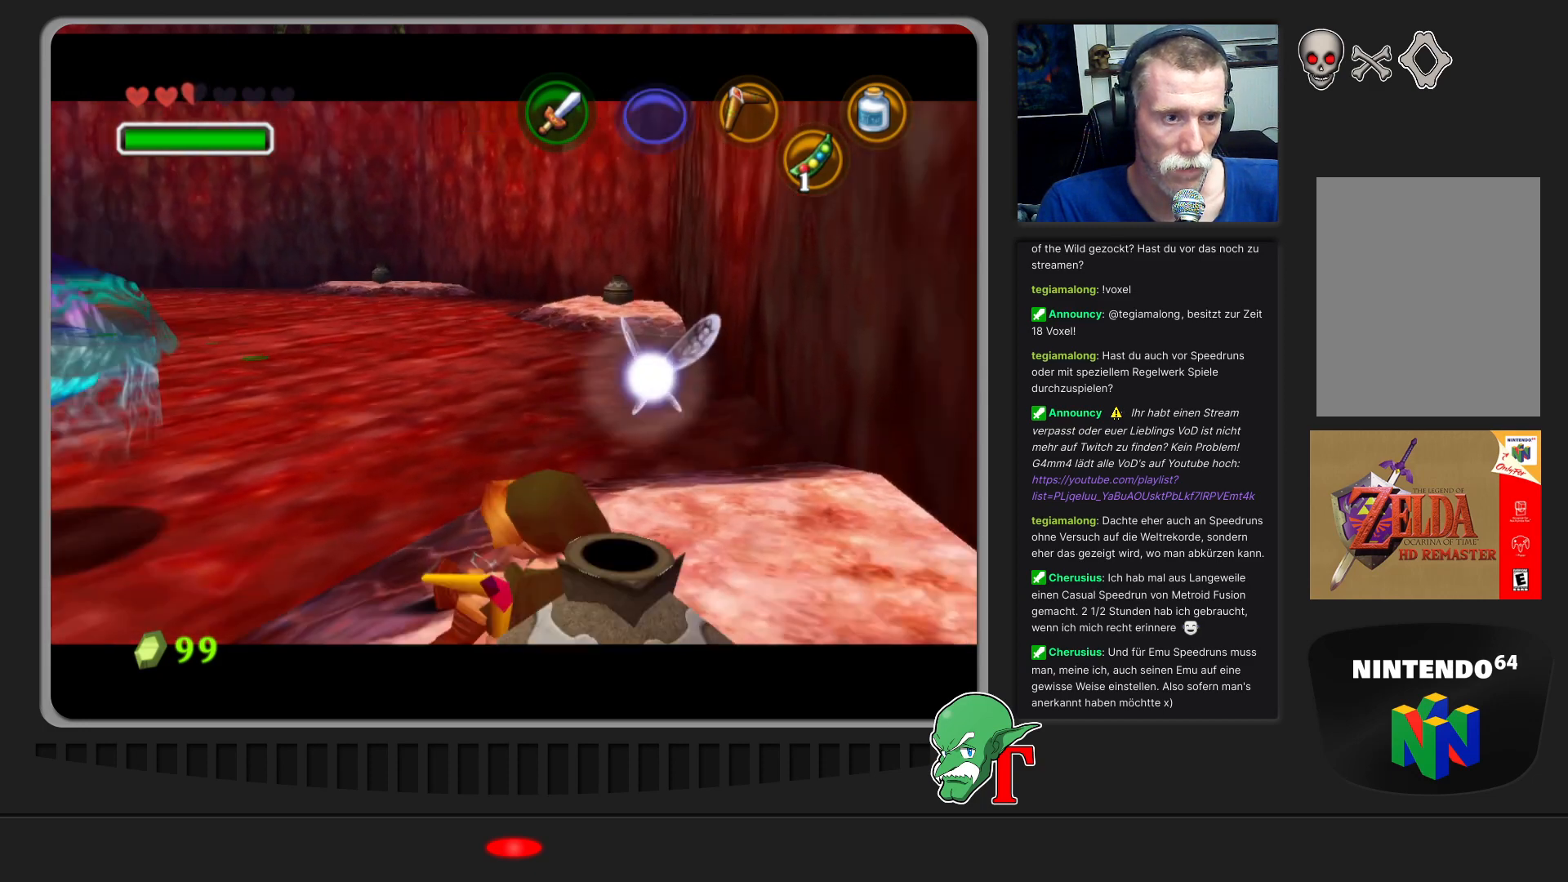
{"buttons": [], "left_stick": "up", "events": []}
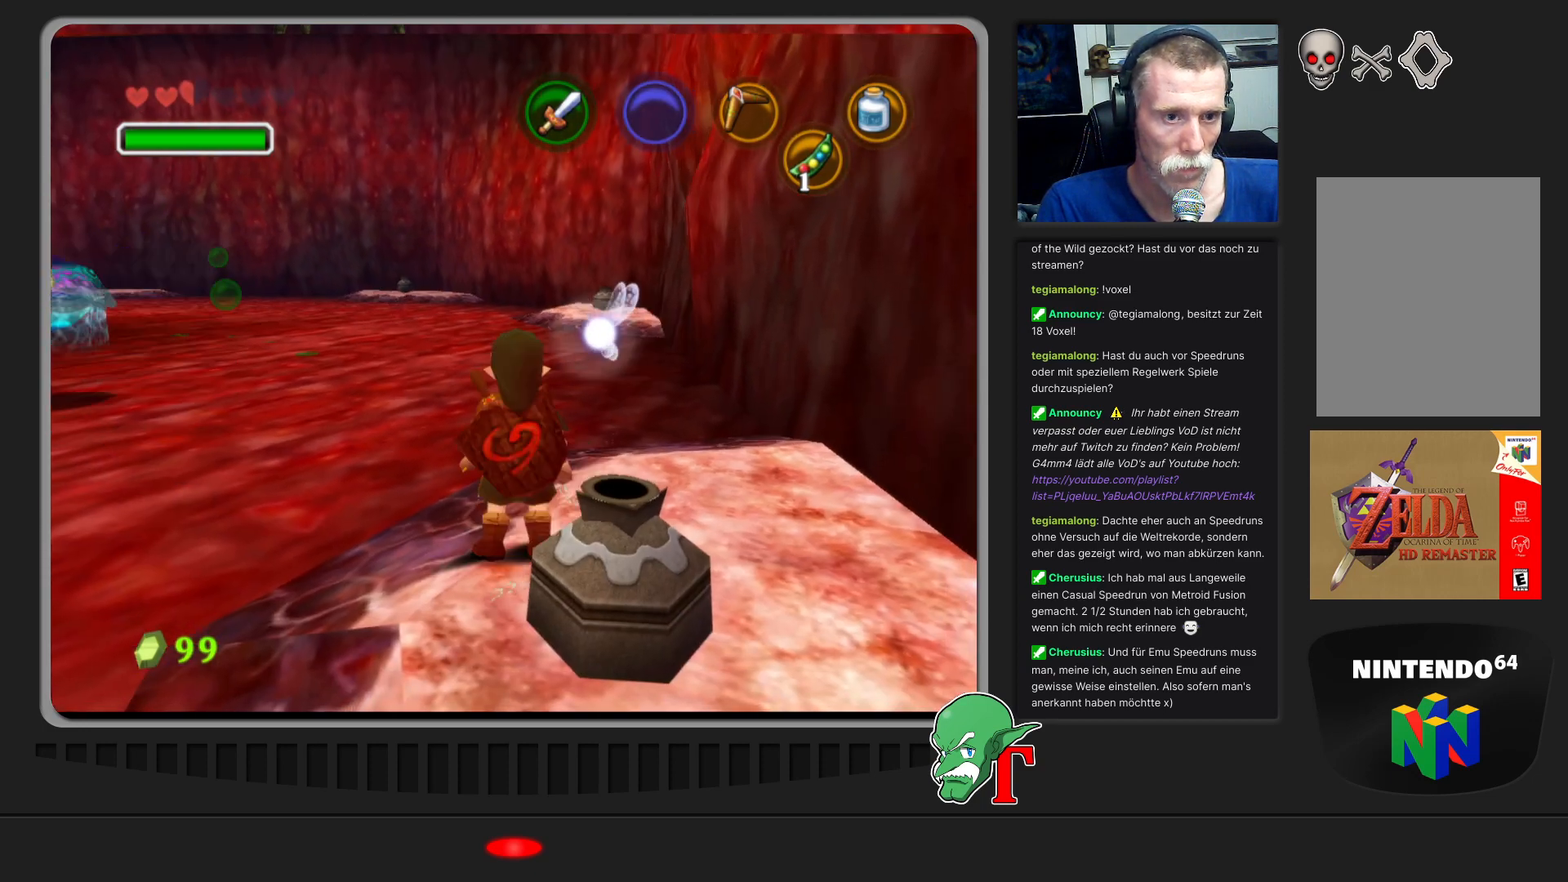
{"buttons": [], "left_stick": "up", "events": []}
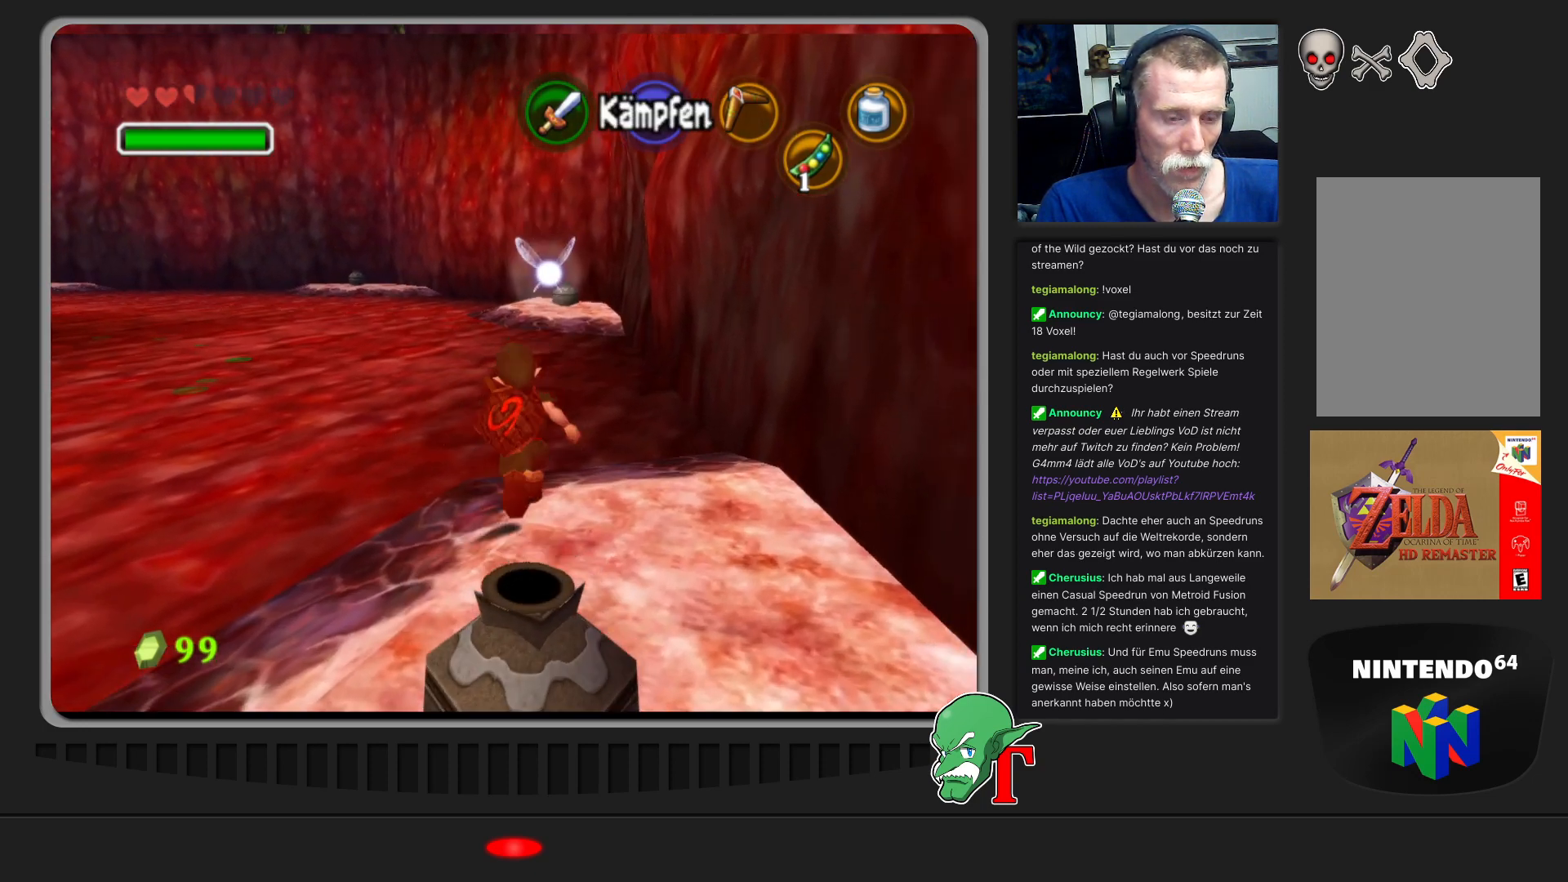
{"buttons": [], "left_stick": "up", "events": []}
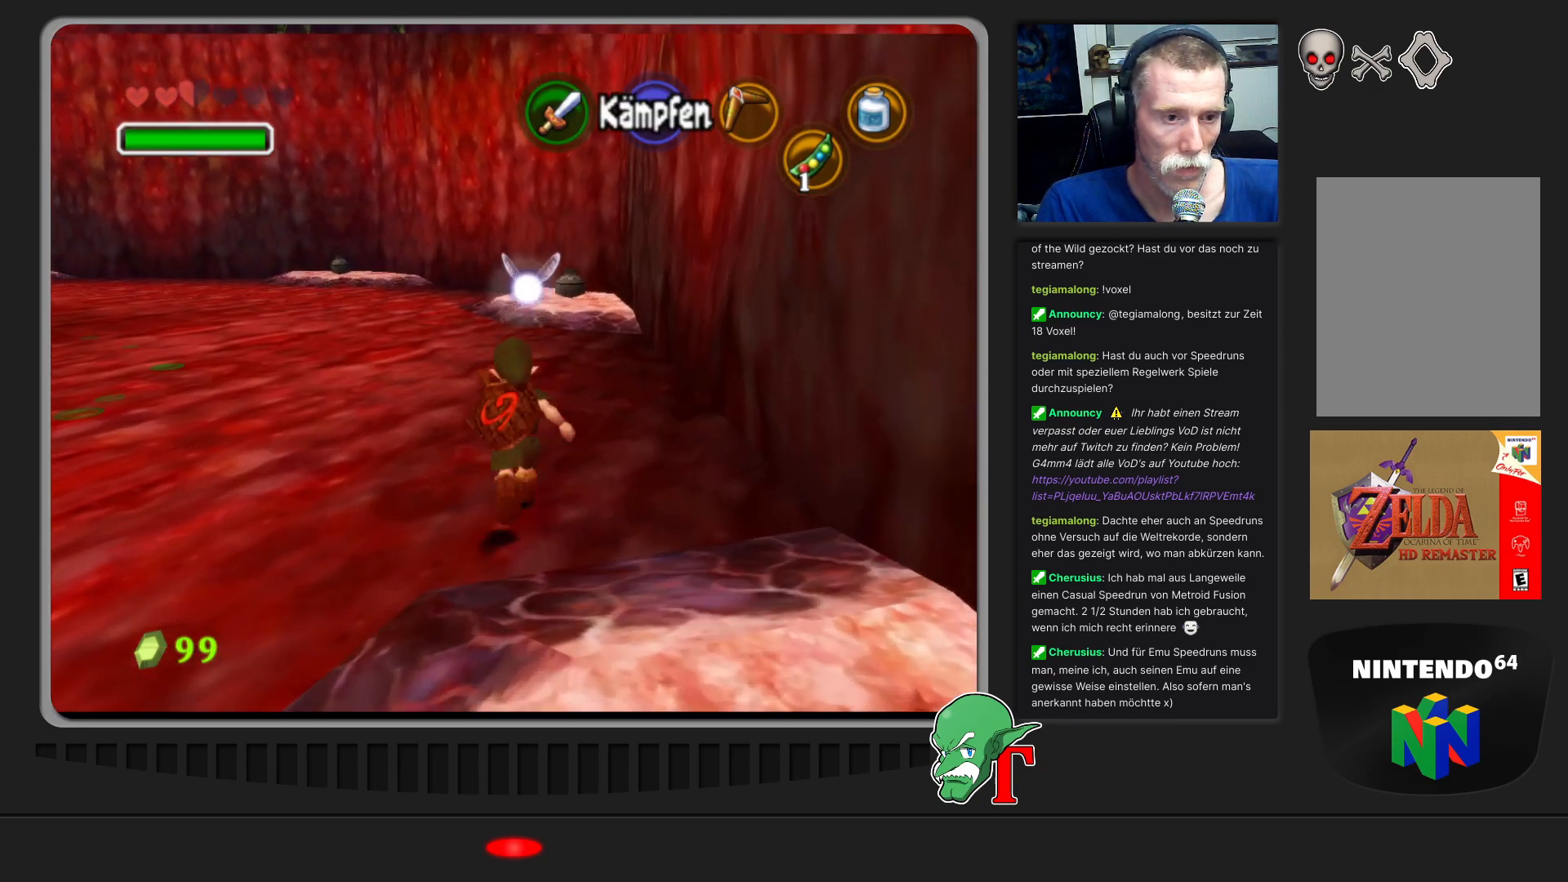
{"buttons": [], "left_stick": "down-left", "events": [[433, "left_stick", "down-left"]]}
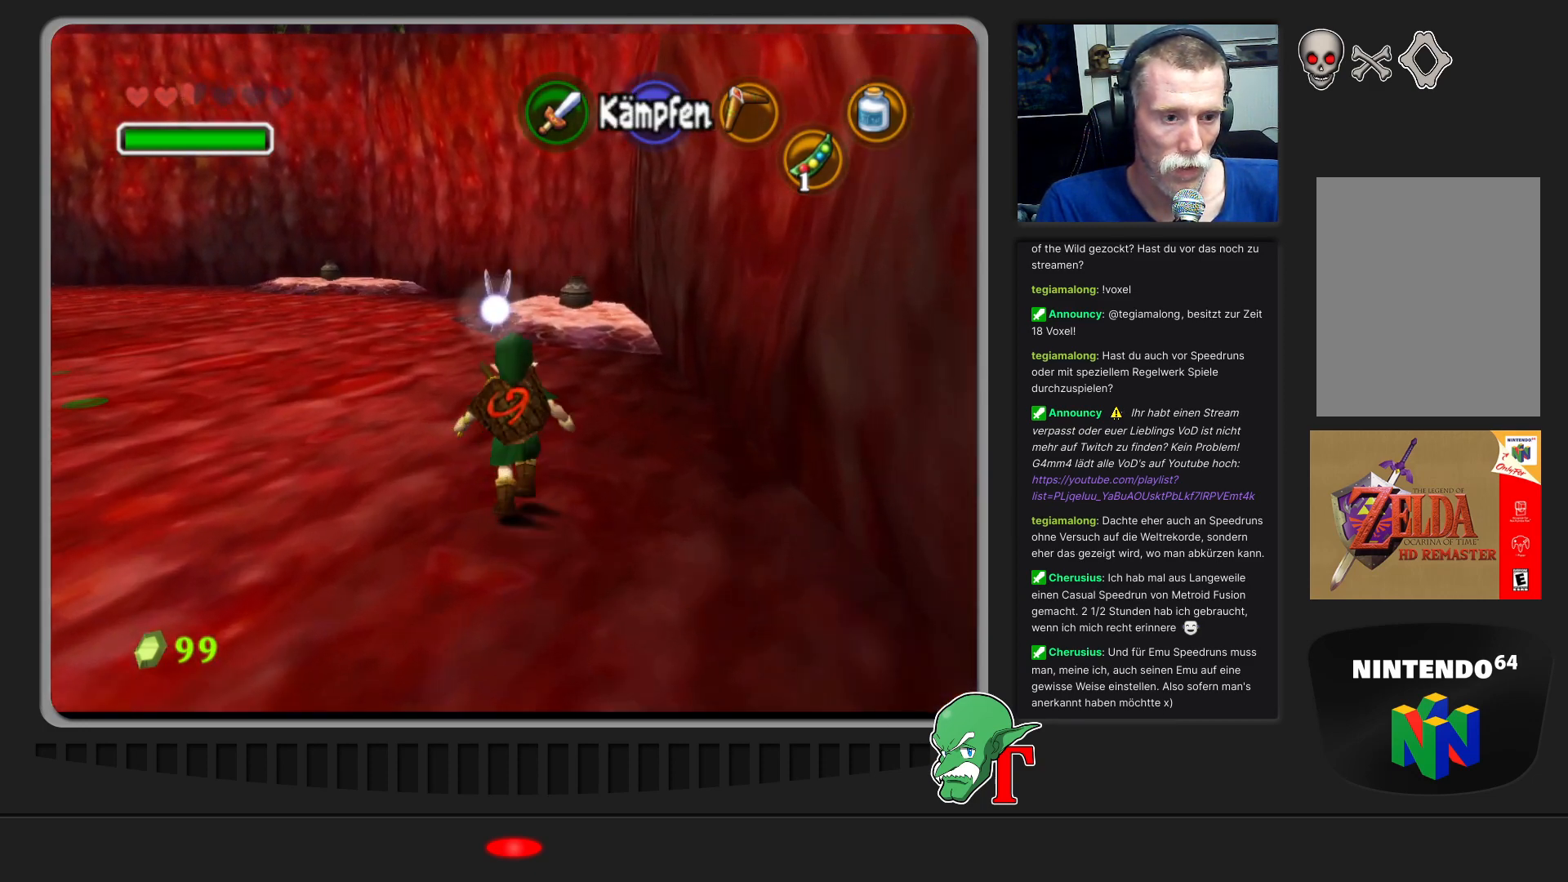
{"buttons": [], "left_stick": "center", "events": [[167, "Z", "down"], [167, "left_stick", "center"], [300, "Z", "up"]]}
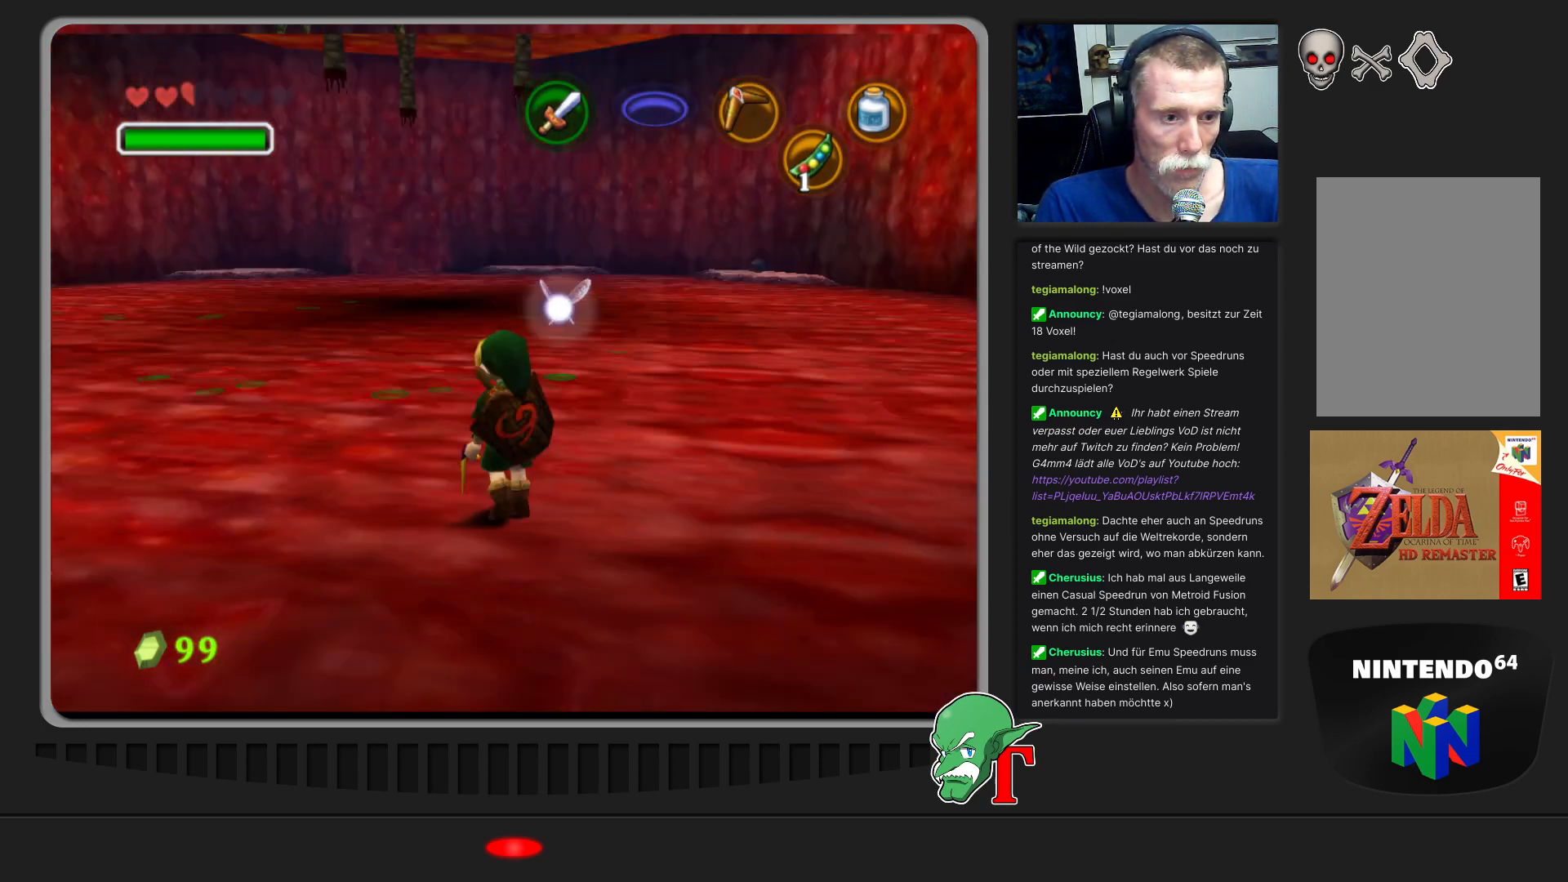
{"buttons": [], "left_stick": "up-right", "events": [[133, "left_stick", "right"], [233, "left_stick", "up-right"]]}
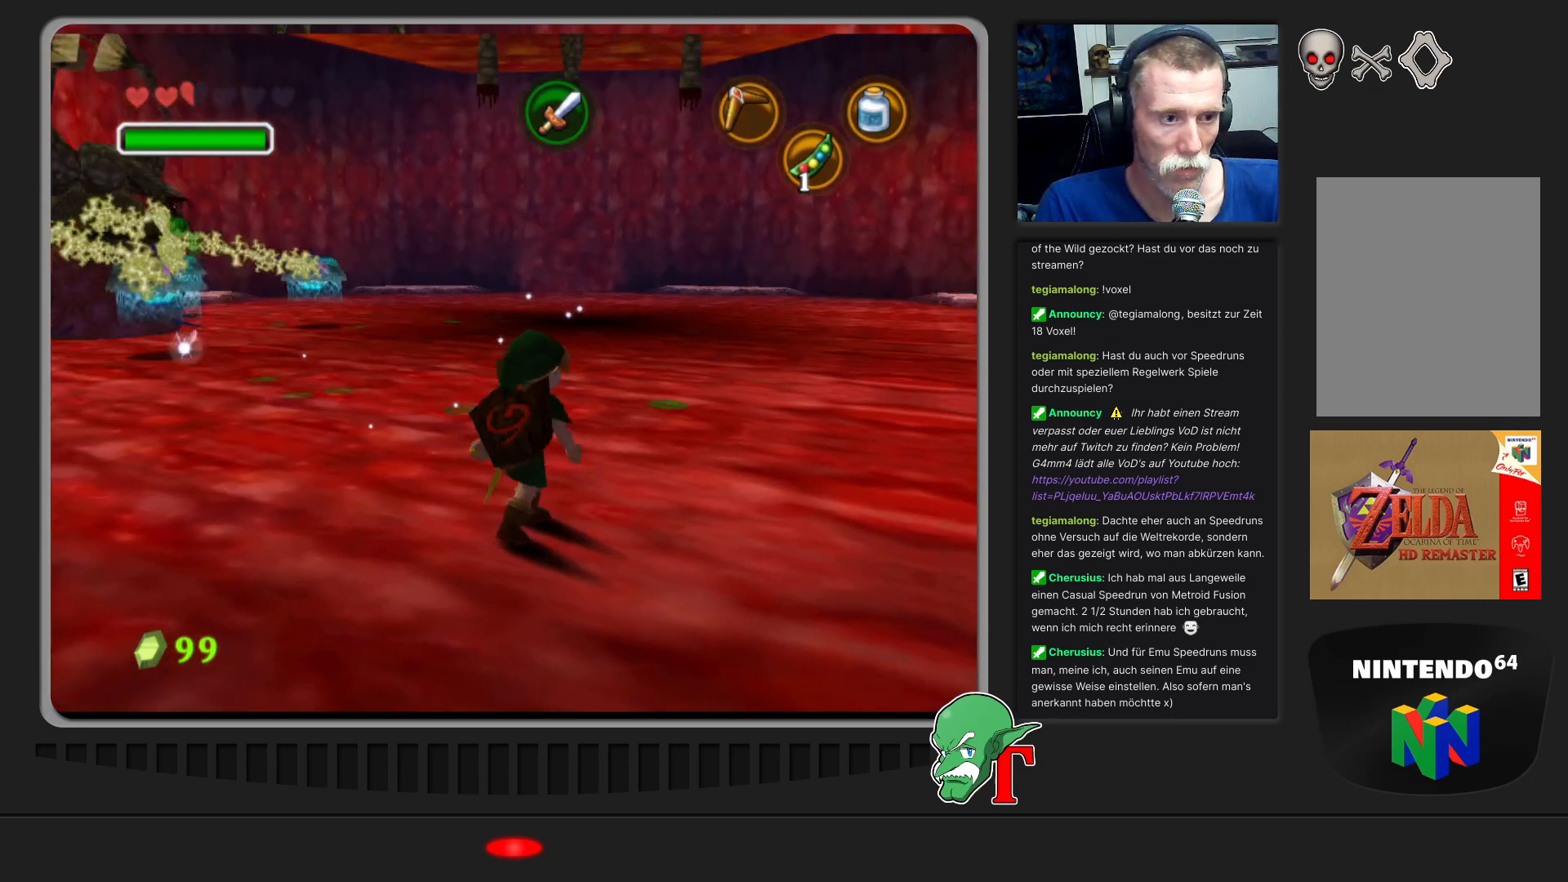
{"buttons": ["Z"], "left_stick": "up-left", "events": [[100, "left_stick", "up-left"], [433, "Z", "down"]]}
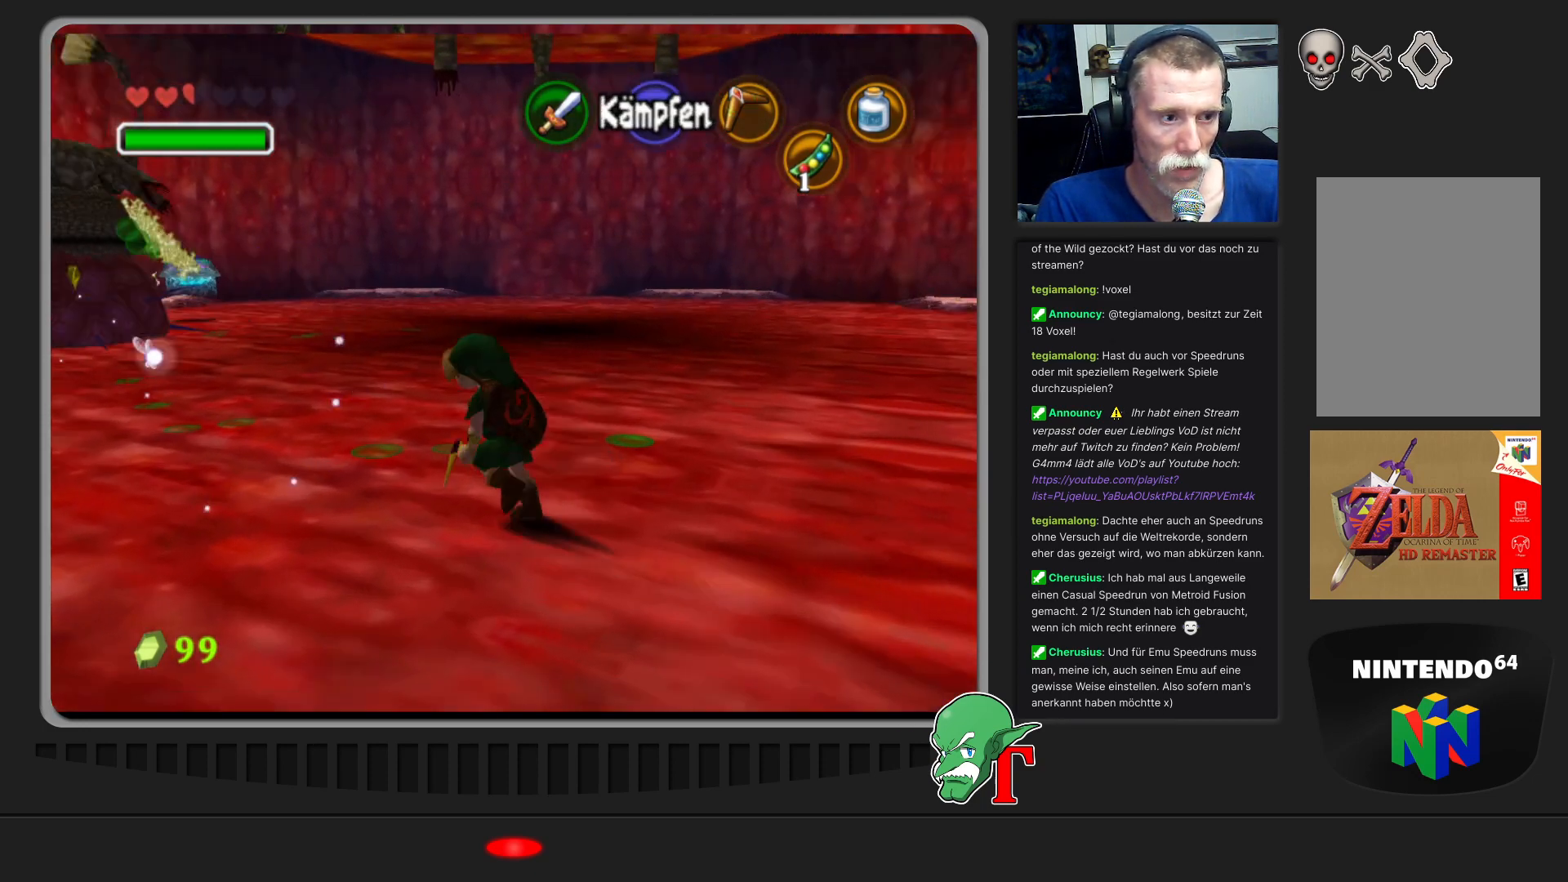
{"buttons": [], "left_stick": "up-right", "events": [[67, "Z", "up"], [67, "left_stick", "center"], [300, "left_stick", "right"], [367, "left_stick", "up-right"]]}
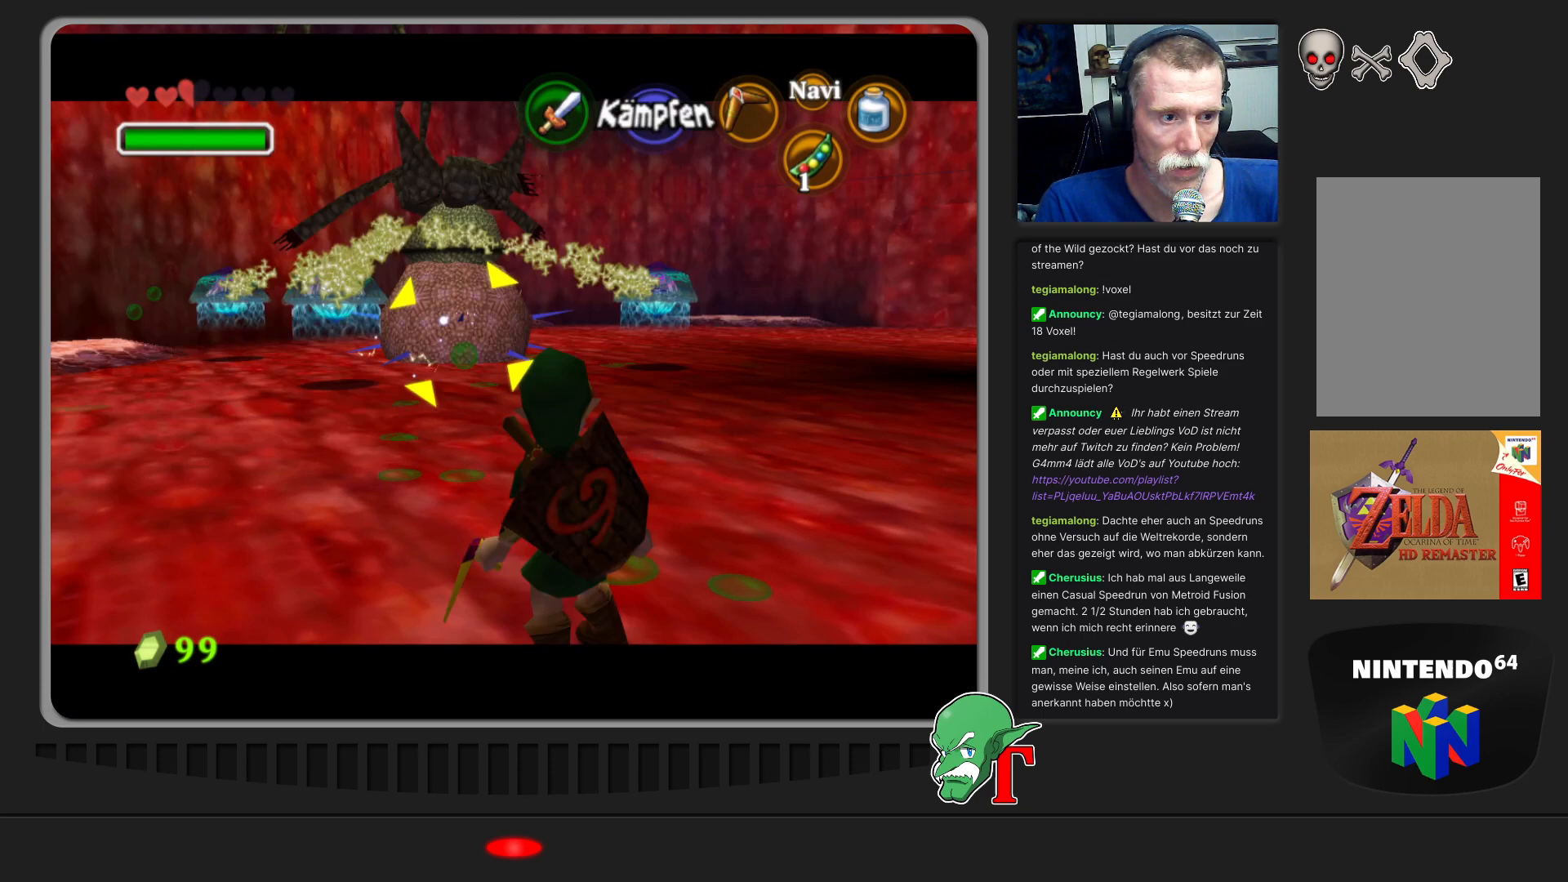
{"buttons": [], "left_stick": "right", "events": [[267, "left_stick", "right"], [400, "C_LEFT", "down"], [500, "C_LEFT", "up"]]}
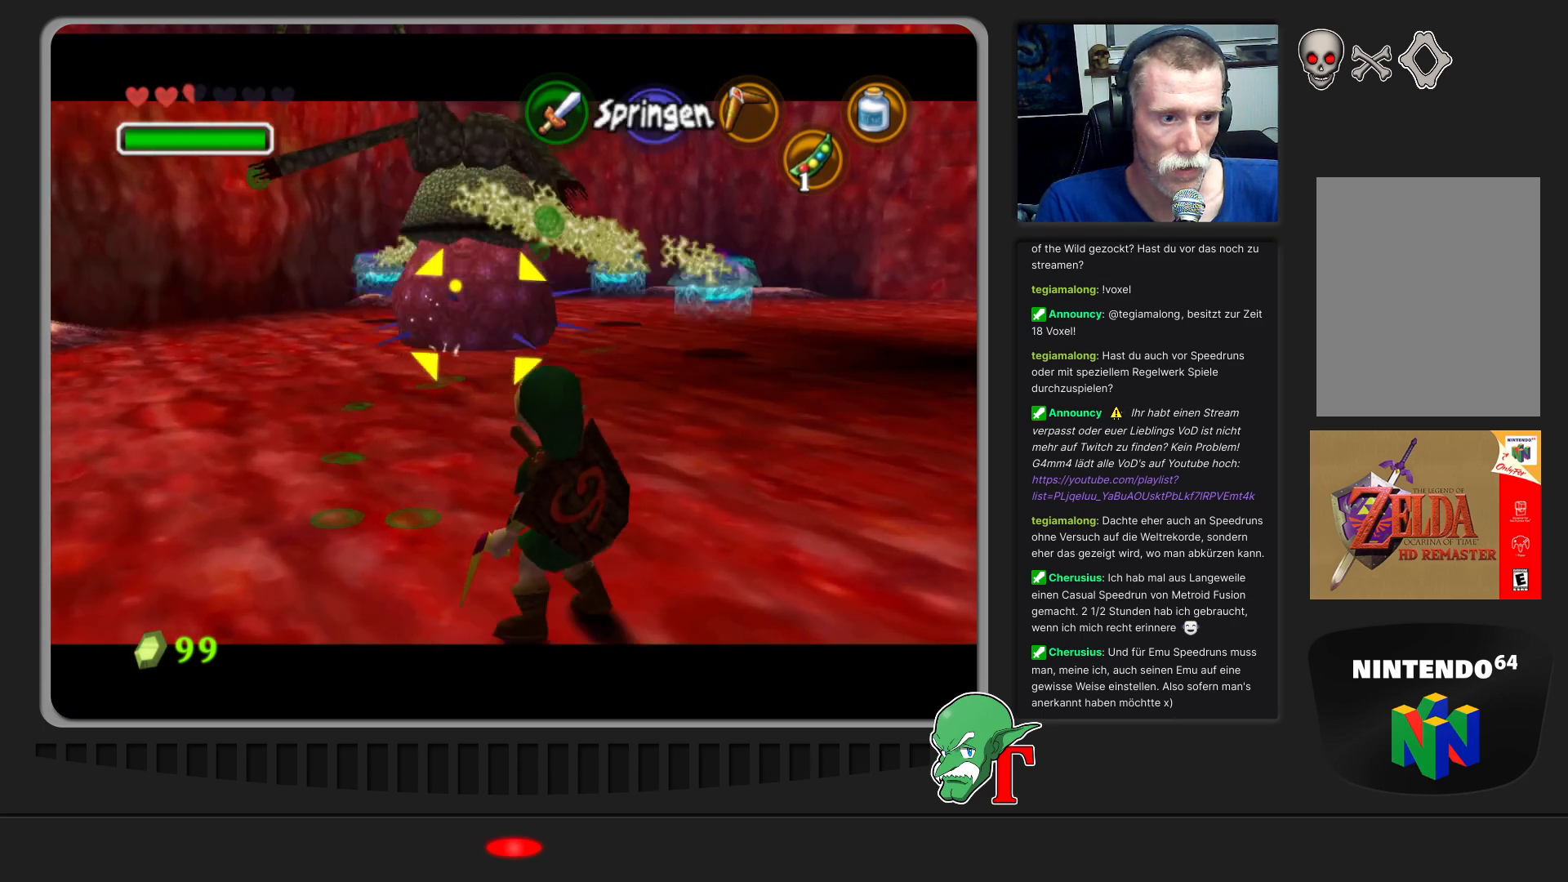
{"buttons": ["C_LEFT"], "left_stick": "right", "events": [[67, "C_LEFT", "down"], [200, "C_LEFT", "up"], [300, "C_LEFT", "down"], [400, "C_LEFT", "up"], [467, "C_LEFT", "down"]]}